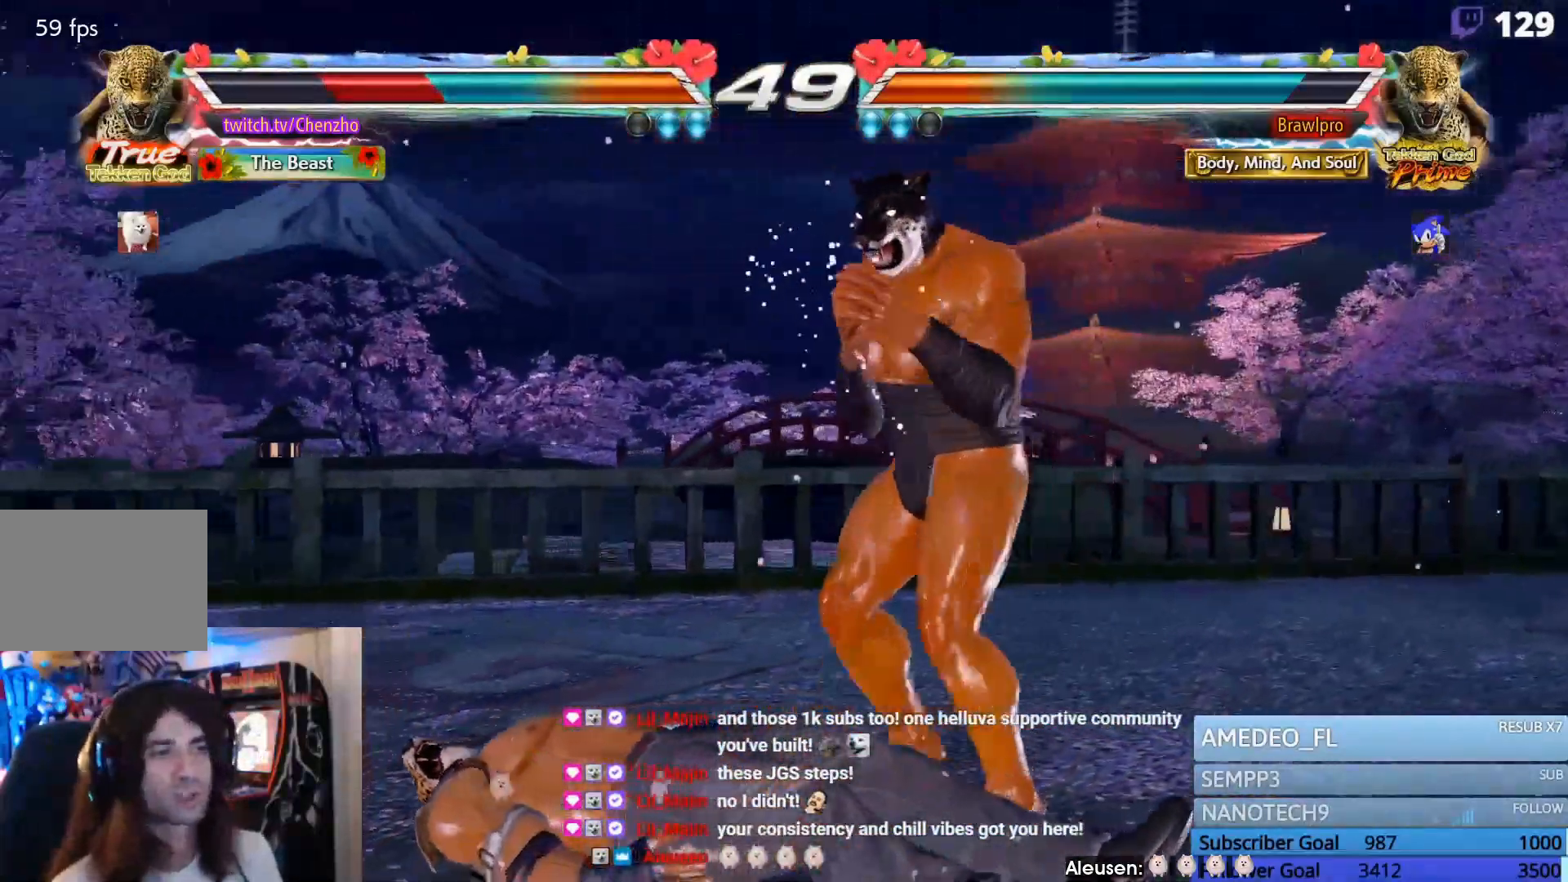
Gameplay with a controller (PlayStation layout); each line is a JSON object with the inputs held at the frame after it (dt_ms = milliseconds from this image to that frame). "events" lists button and stick changes between this image and that frame as [ms after this image, input, new state], when the widget could be followed in between. Not read: L3 R3 left_stick right_stick.
{"dt_ms": 500, "buttons": [], "events": [[67, "SQUARE", "down"], [133, "SQUARE", "up"], [200, "SQUARE", "down"], [300, "SQUARE", "up"], [367, "SQUARE", "down"], [467, "SQUARE", "up"]]}
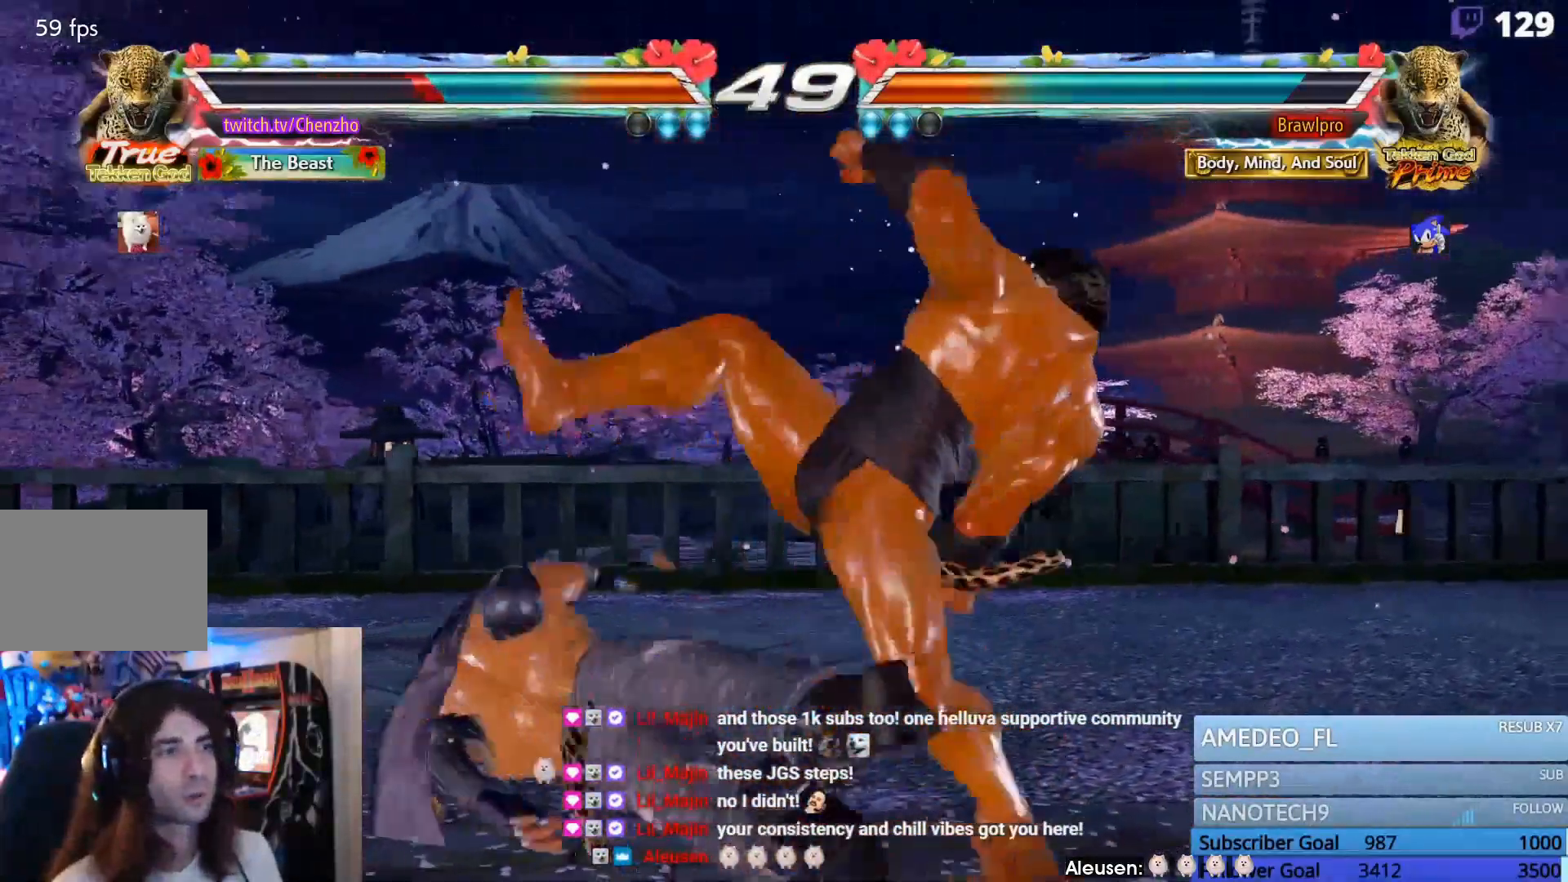
{"dt_ms": 500, "buttons": ["CROSS"], "events": [[33, "SQUARE", "down"], [167, "SQUARE", "up"], [233, "CROSS", "down"], [467, "CROSS", "up"], [500, "CROSS", "down"]]}
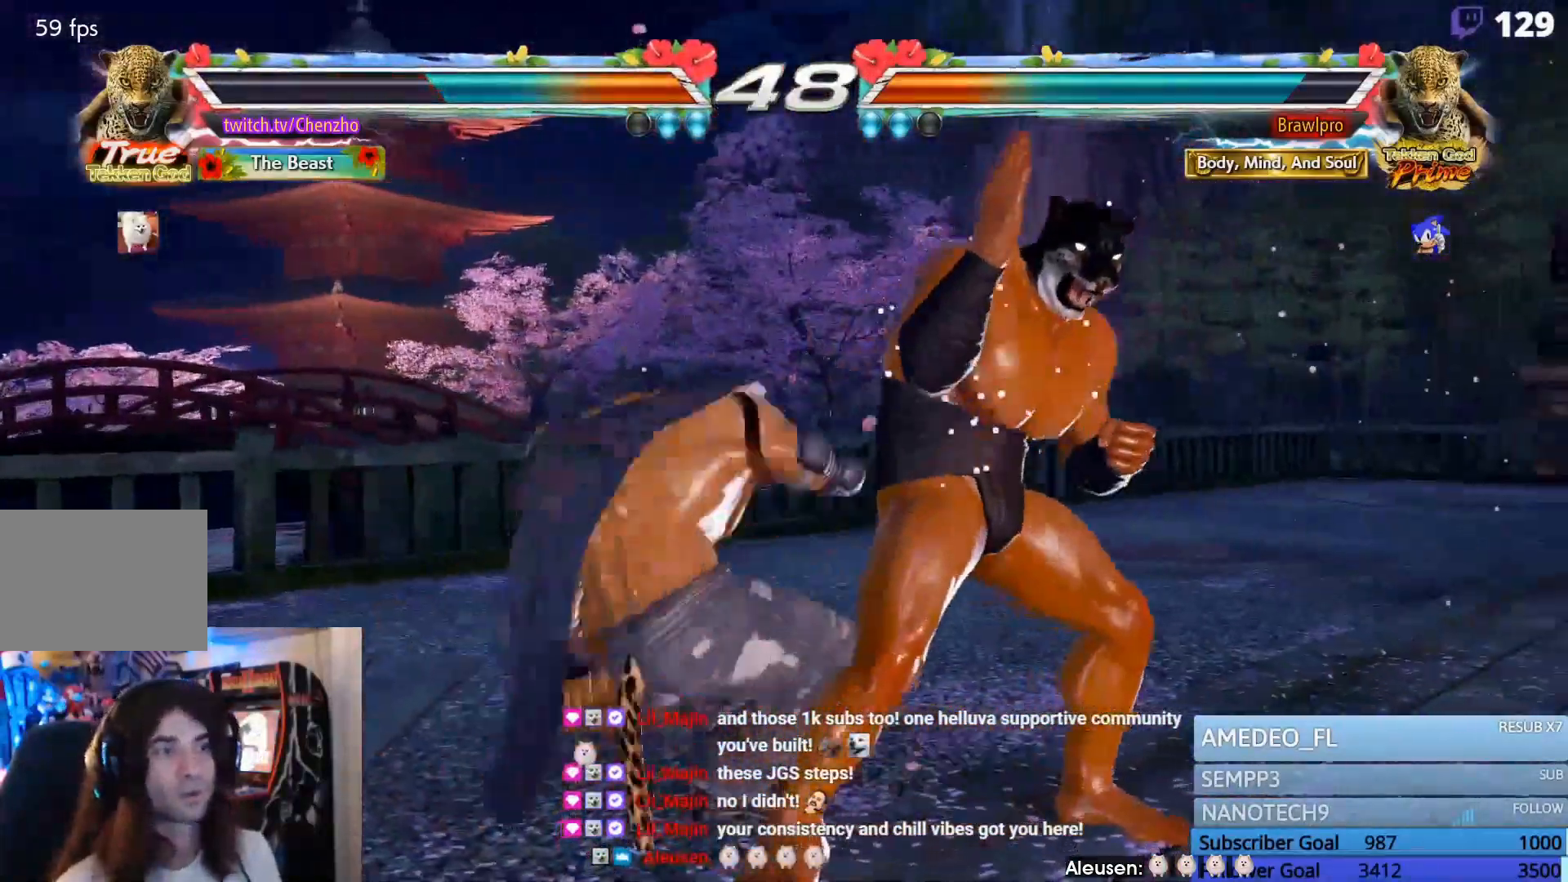
{"dt_ms": 500, "buttons": ["DPAD_DOWN"], "events": [[100, "CROSS", "up"], [500, "DPAD_DOWN", "down"]]}
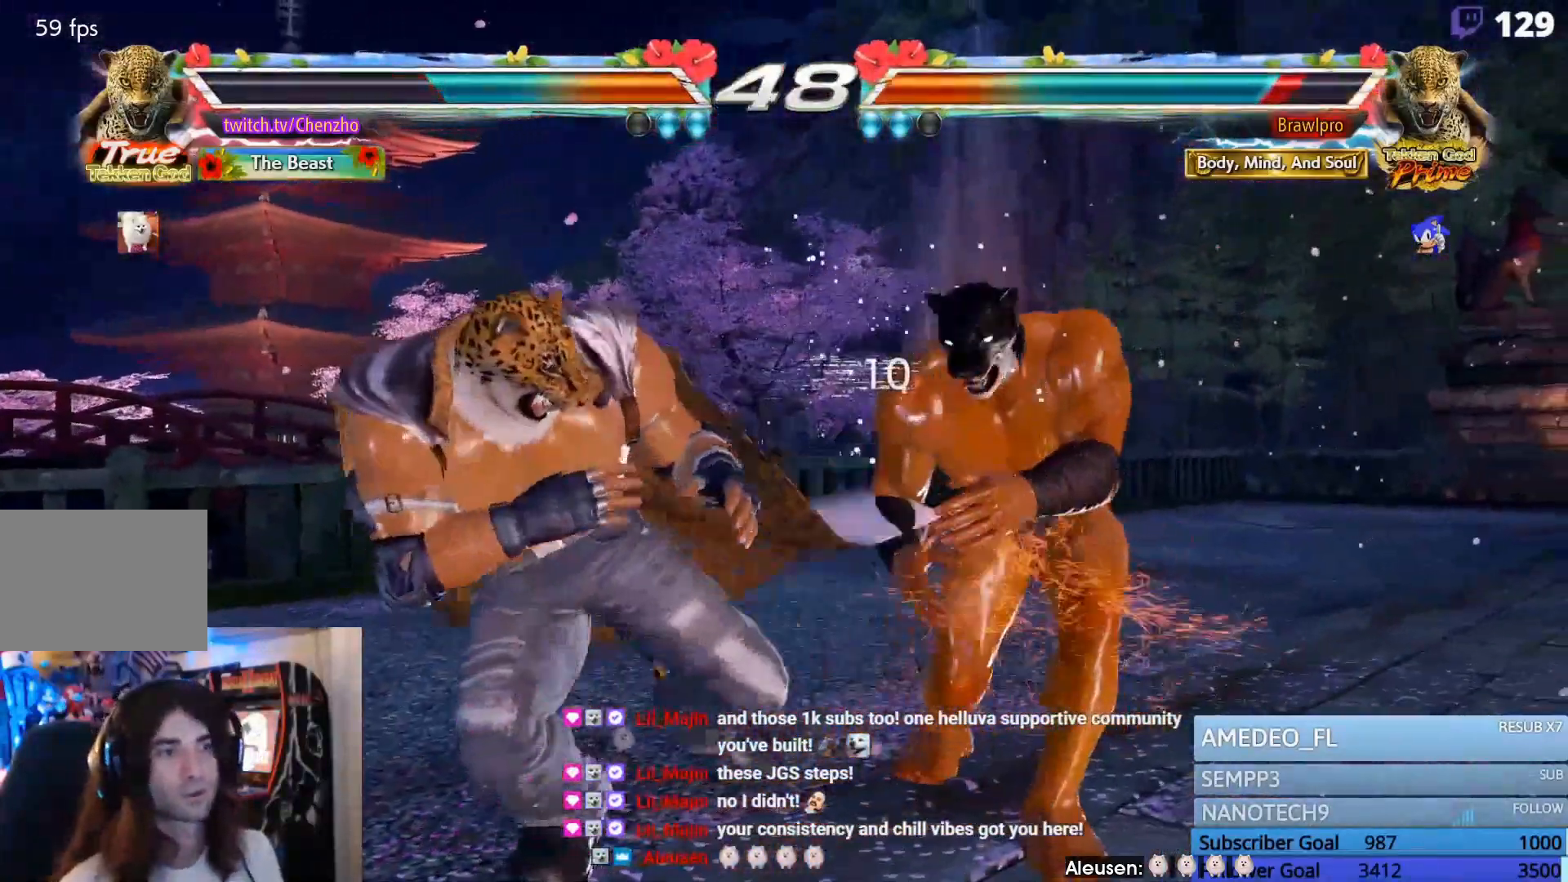
{"dt_ms": 500, "buttons": [], "events": [[100, "CIRCLE", "down"], [167, "CIRCLE", "up"], [267, "CIRCLE", "down"], [333, "CIRCLE", "up"], [367, "CIRCLE", "down"], [433, "DPAD_DOWN", "up"], [500, "CIRCLE", "up"]]}
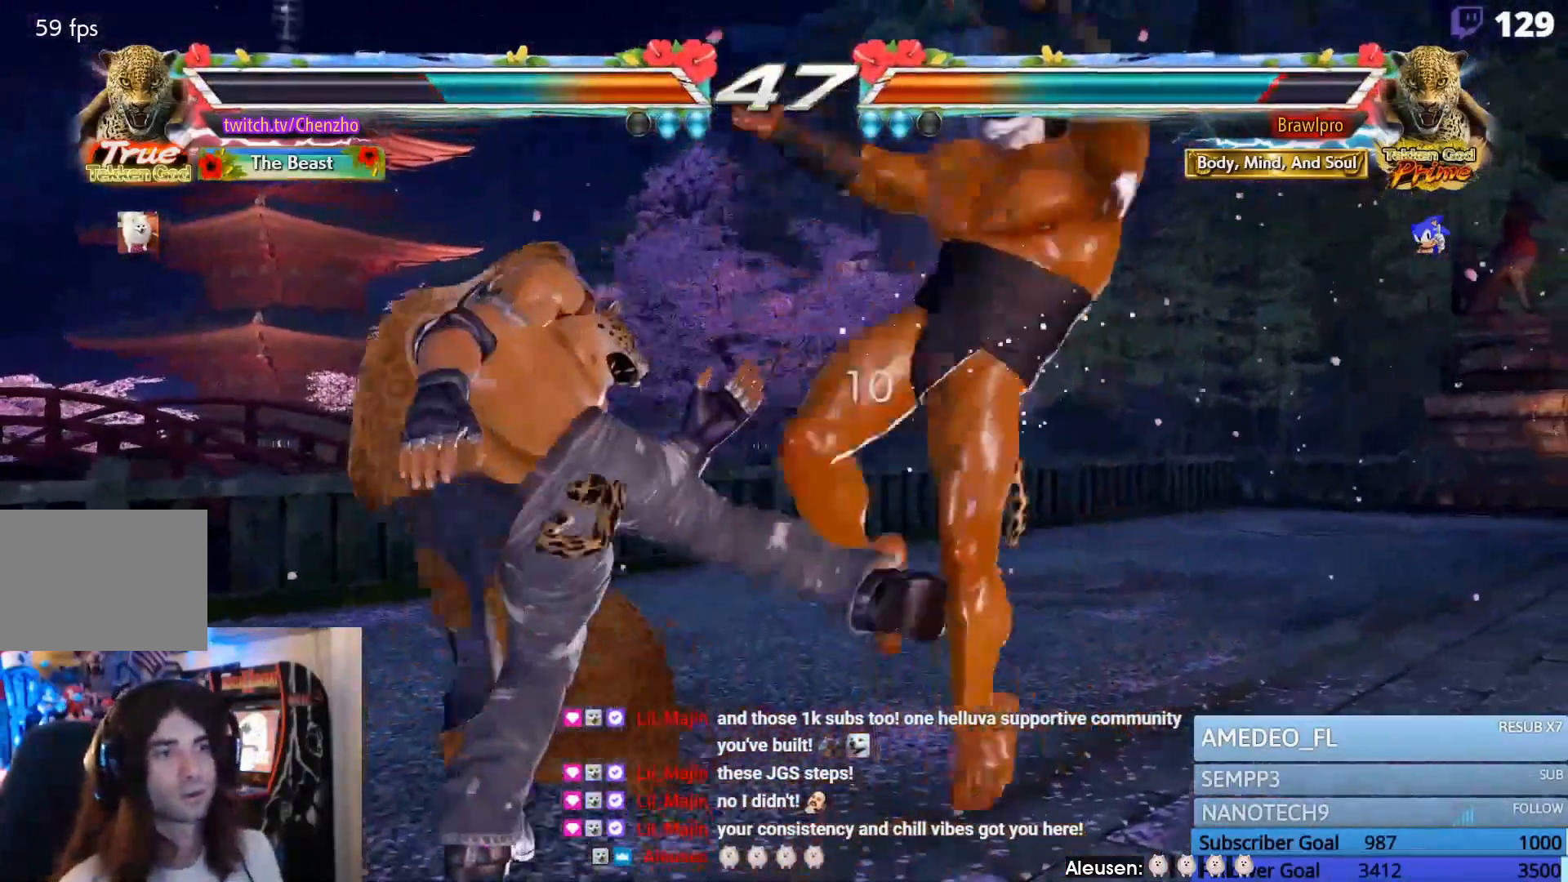
{"dt_ms": 500, "buttons": ["SQUARE", "TRIANGLE", "DPAD_LEFT"], "events": [[367, "DPAD_LEFT", "down"], [433, "SQUARE", "down"], [467, "TRIANGLE", "down"]]}
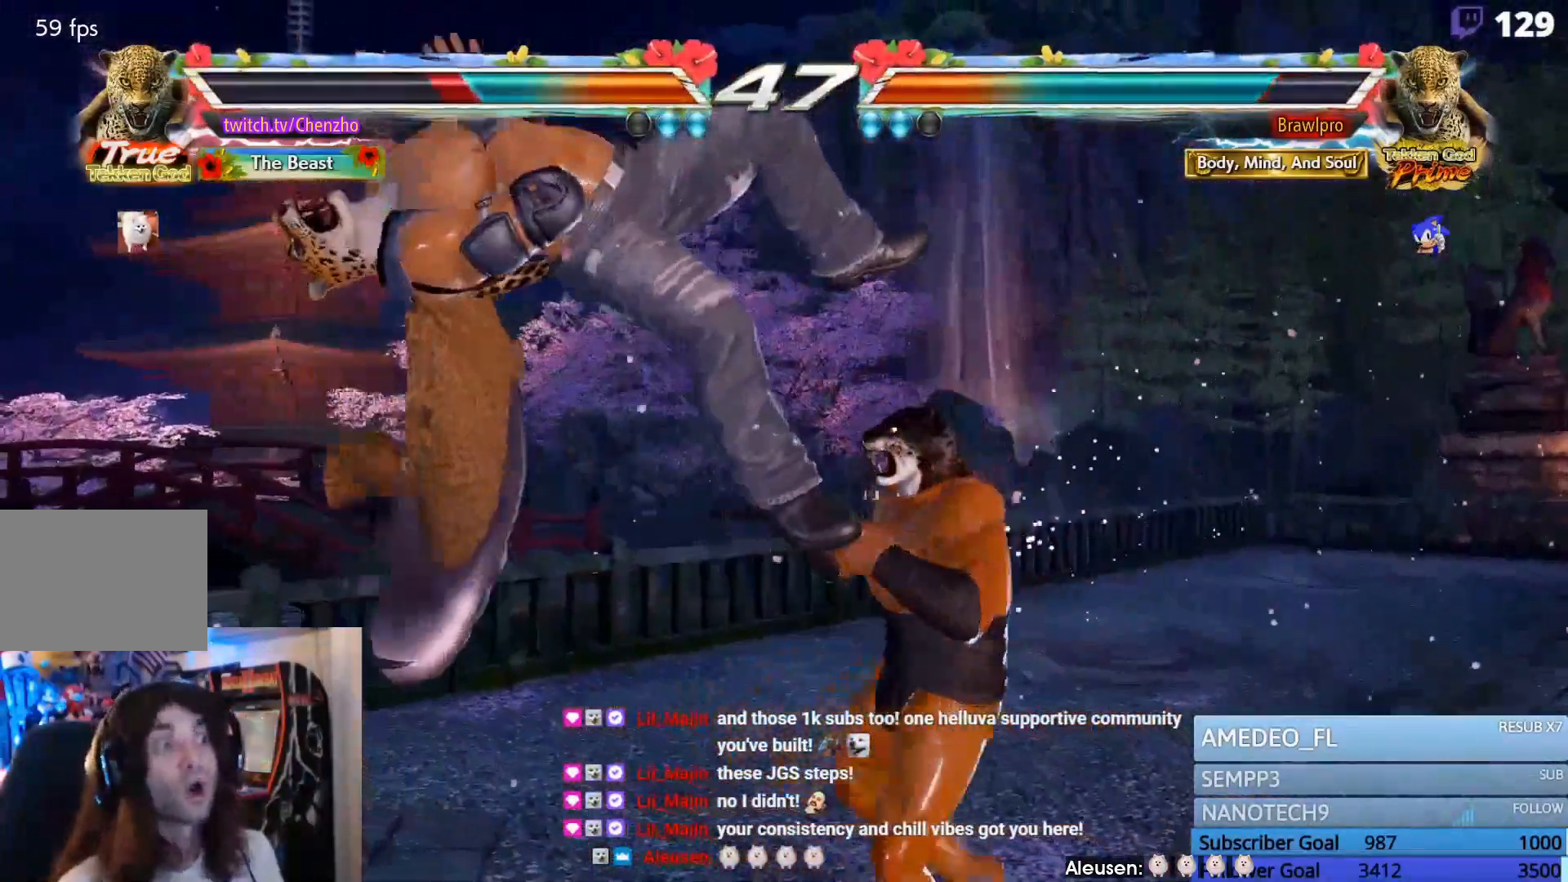
{"dt_ms": 500, "buttons": ["DPAD_LEFT"], "events": [[67, "SQUARE", "up"], [100, "TRIANGLE", "up"], [133, "SQUARE", "down"], [167, "TRIANGLE", "down"], [267, "SQUARE", "up"], [367, "SQUARE", "down"], [500, "SQUARE", "up"], [500, "TRIANGLE", "up"]]}
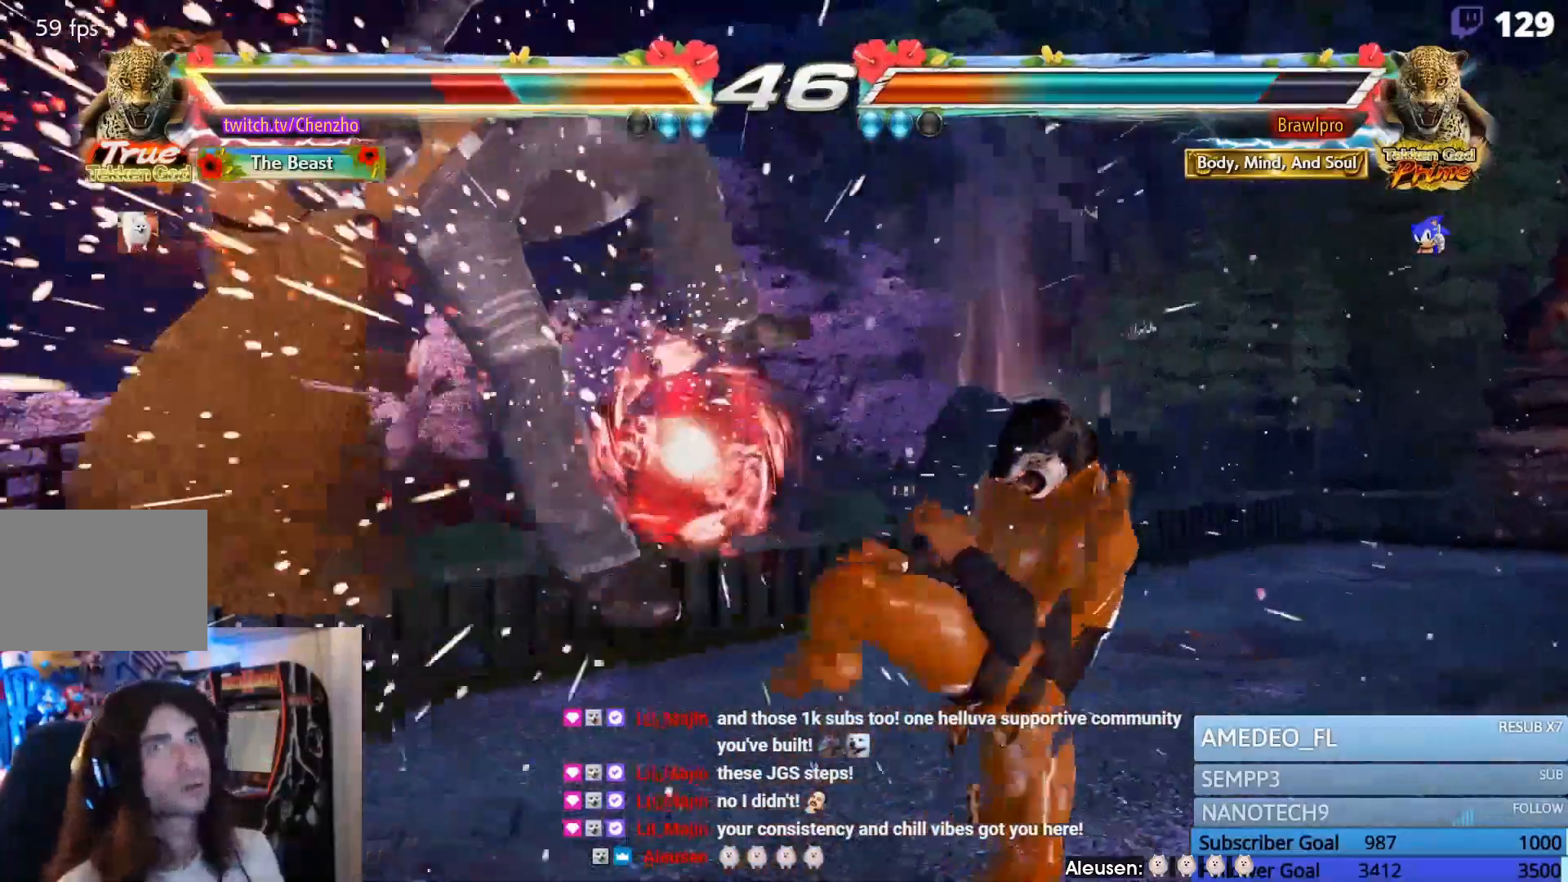
{"dt_ms": 500, "buttons": ["DPAD_LEFT"], "events": [[67, "SQUARE", "down"], [100, "TRIANGLE", "down"], [200, "SQUARE", "up"], [233, "TRIANGLE", "up"], [300, "SQUARE", "down"], [333, "TRIANGLE", "down"], [433, "SQUARE", "up"], [467, "TRIANGLE", "up"]]}
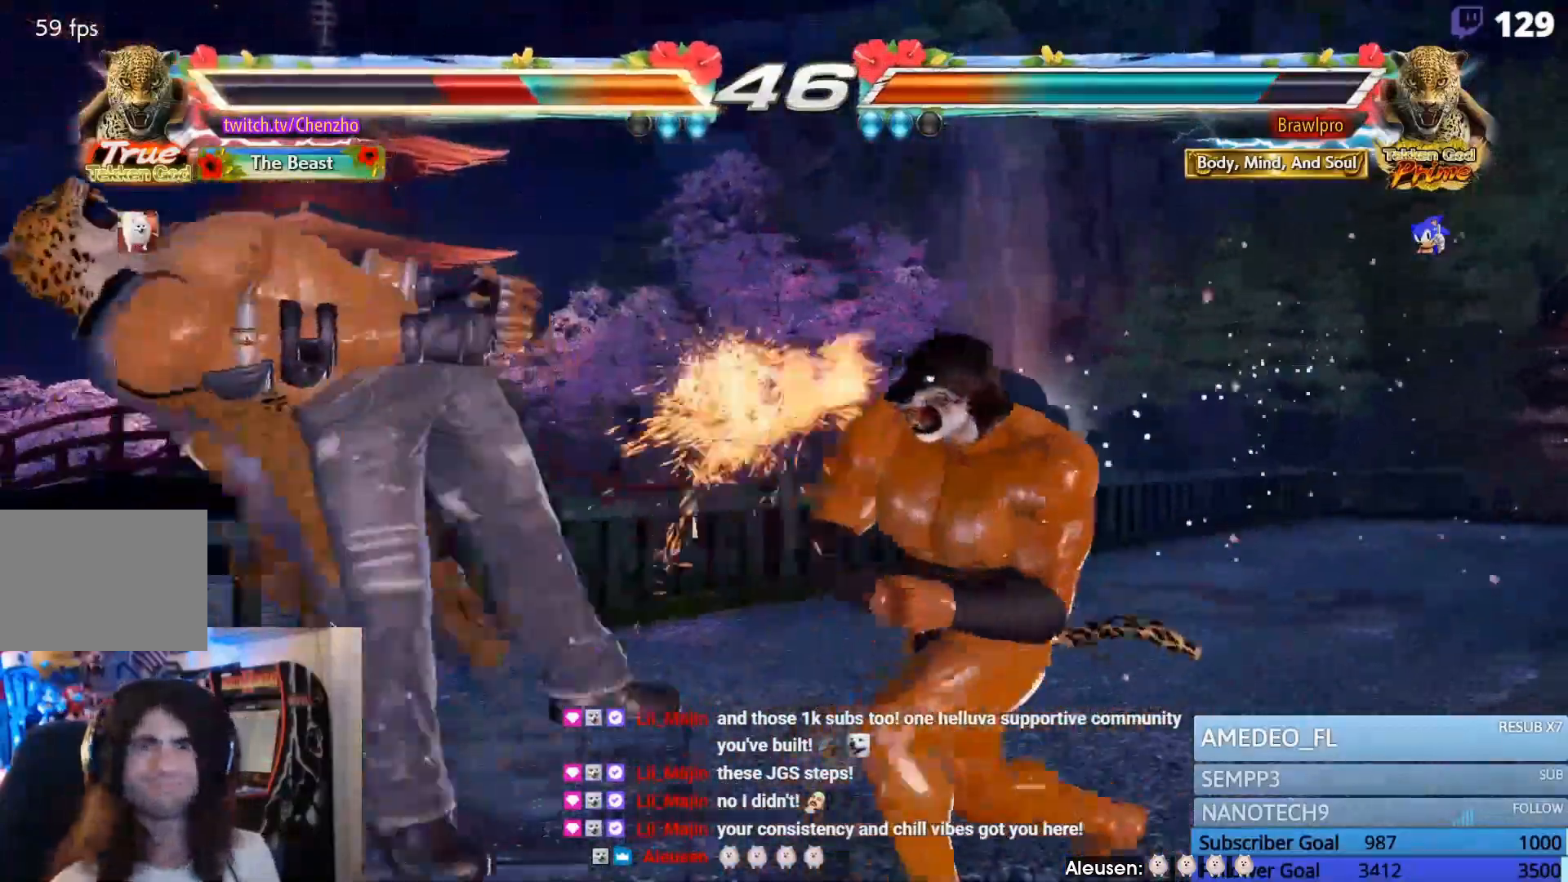
{"dt_ms": 500, "buttons": ["DPAD_LEFT"], "events": [[33, "SQUARE", "down"], [67, "TRIANGLE", "down"], [167, "SQUARE", "up"], [200, "TRIANGLE", "up"], [267, "SQUARE", "down"], [300, "TRIANGLE", "down"], [400, "SQUARE", "up"], [467, "TRIANGLE", "up"]]}
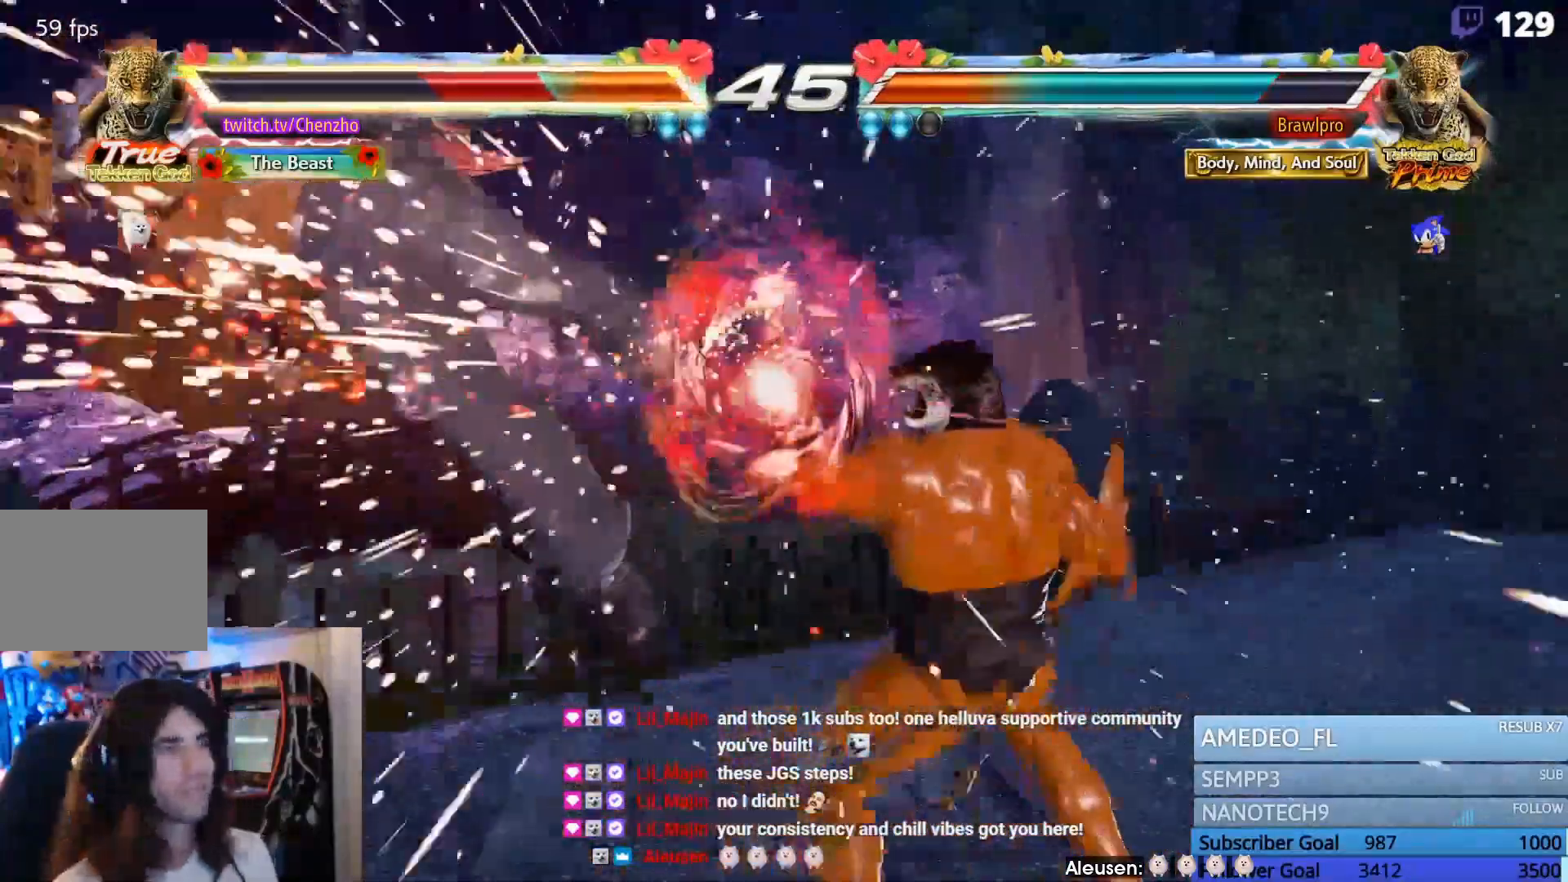
{"dt_ms": 1000, "buttons": ["SQUARE", "TRIANGLE", "DPAD_LEFT"]}
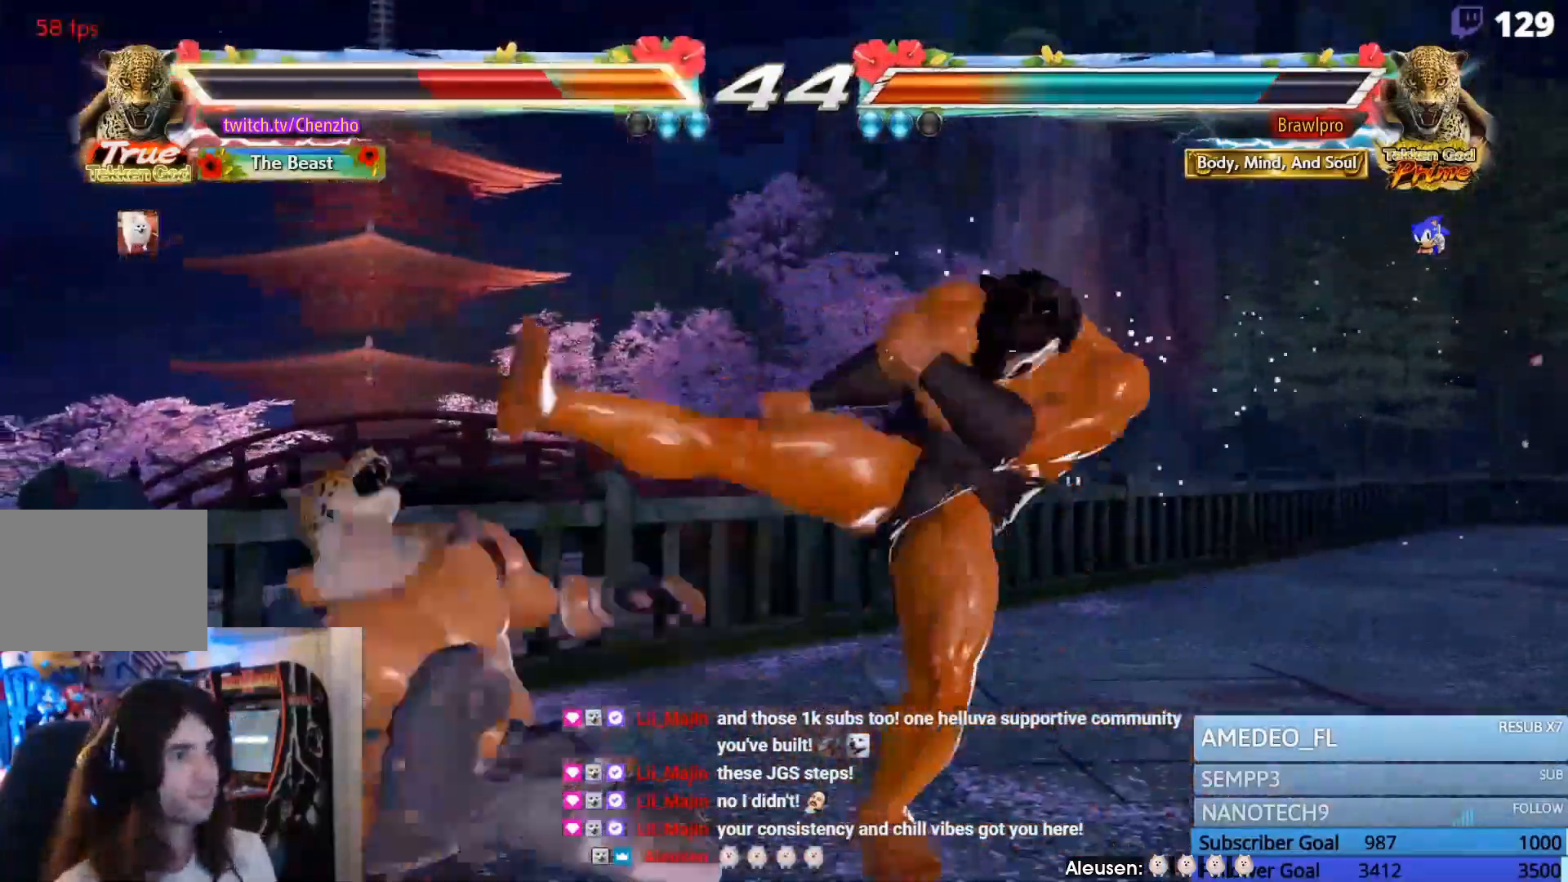
{"dt_ms": 500, "buttons": ["TRIANGLE"]}
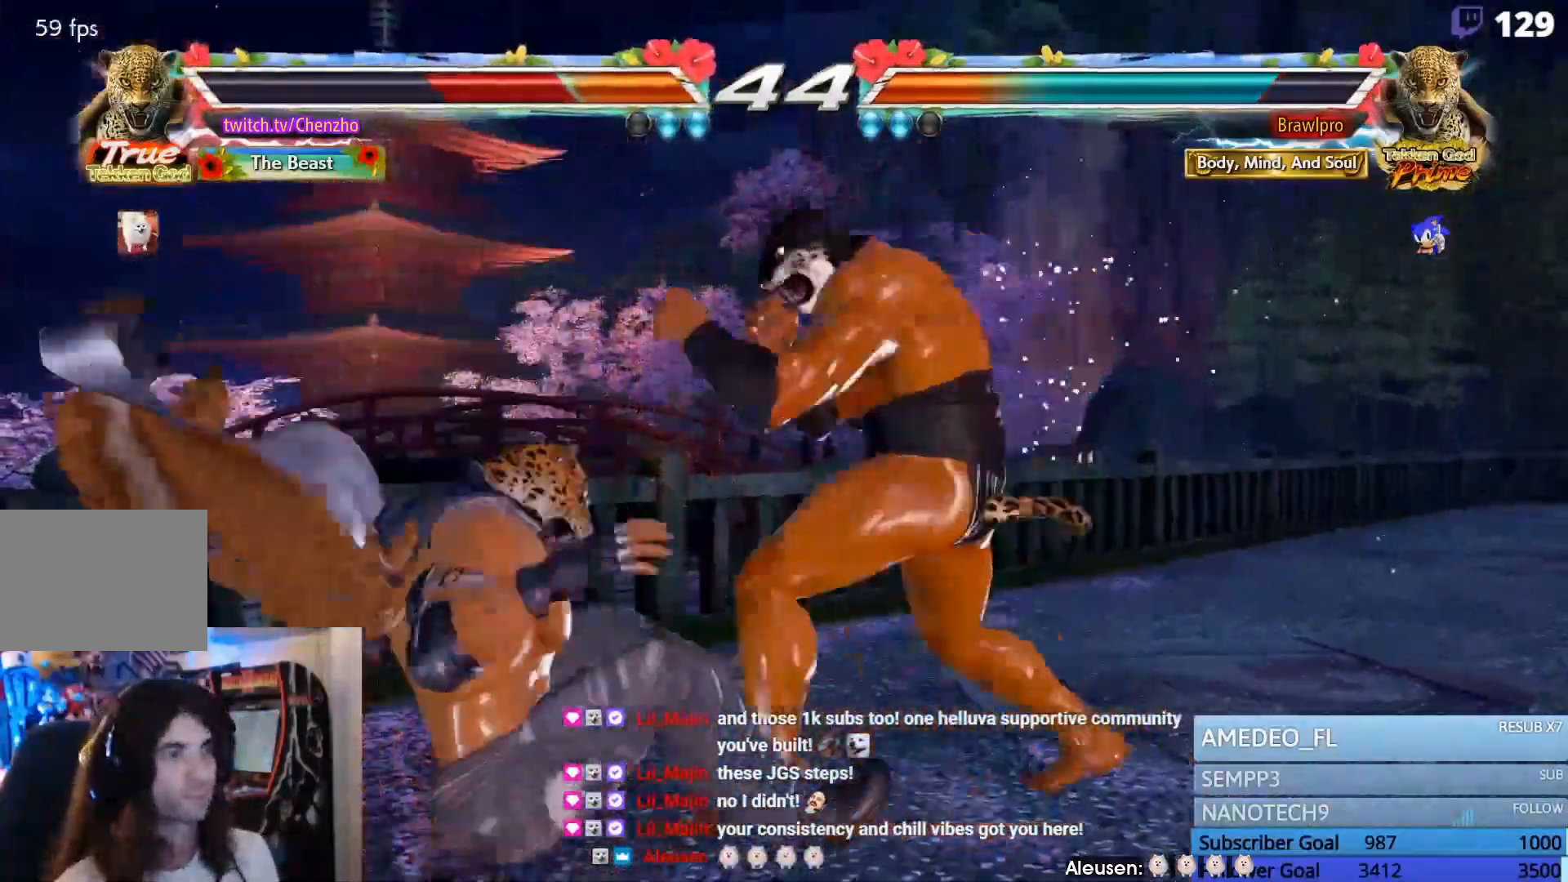
{"dt_ms": 1000, "buttons": ["CIRCLE"]}
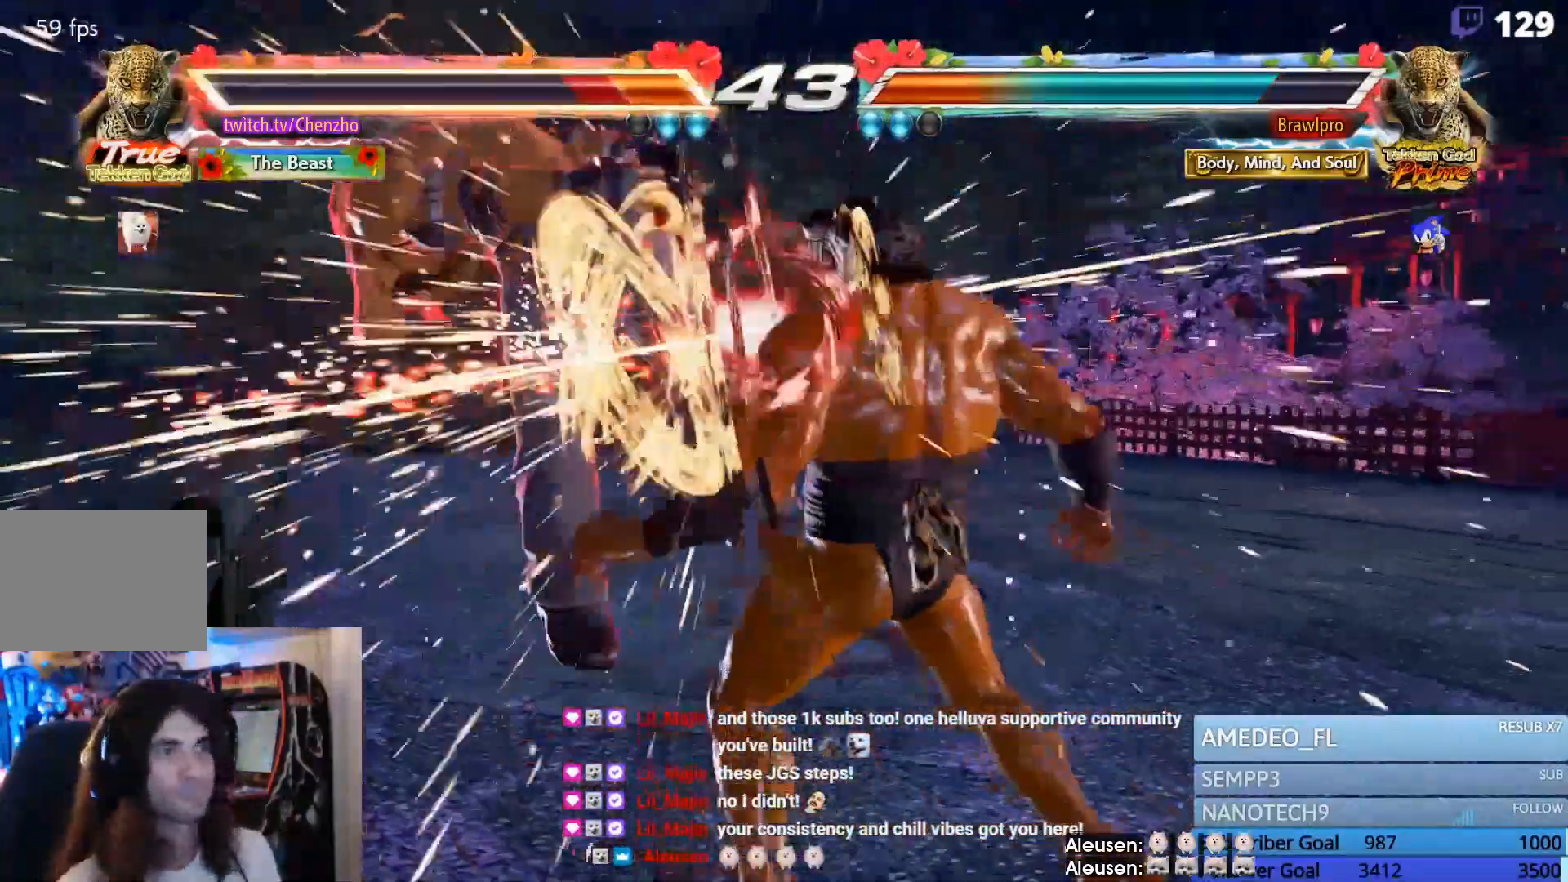
{"dt_ms": 500, "buttons": ["TRIANGLE", "DPAD_LEFT"], "events": [[67, "CIRCLE", "up"], [233, "DPAD_LEFT", "down"], [367, "SQUARE", "down"], [433, "TRIANGLE", "down"], [500, "SQUARE", "up"]]}
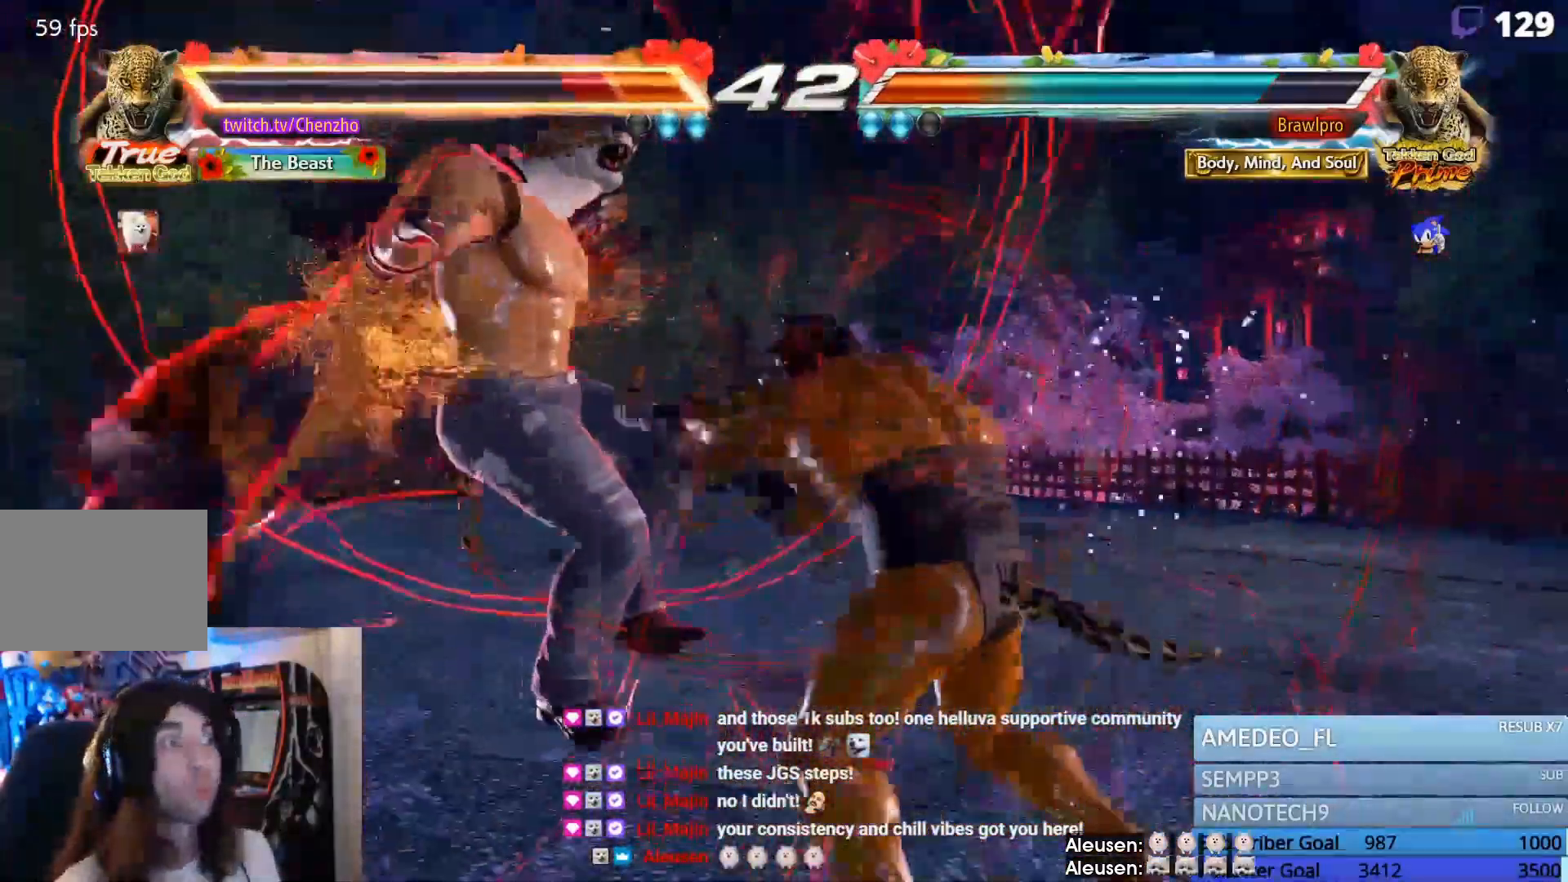
{"dt_ms": 1000, "buttons": ["SQUARE"]}
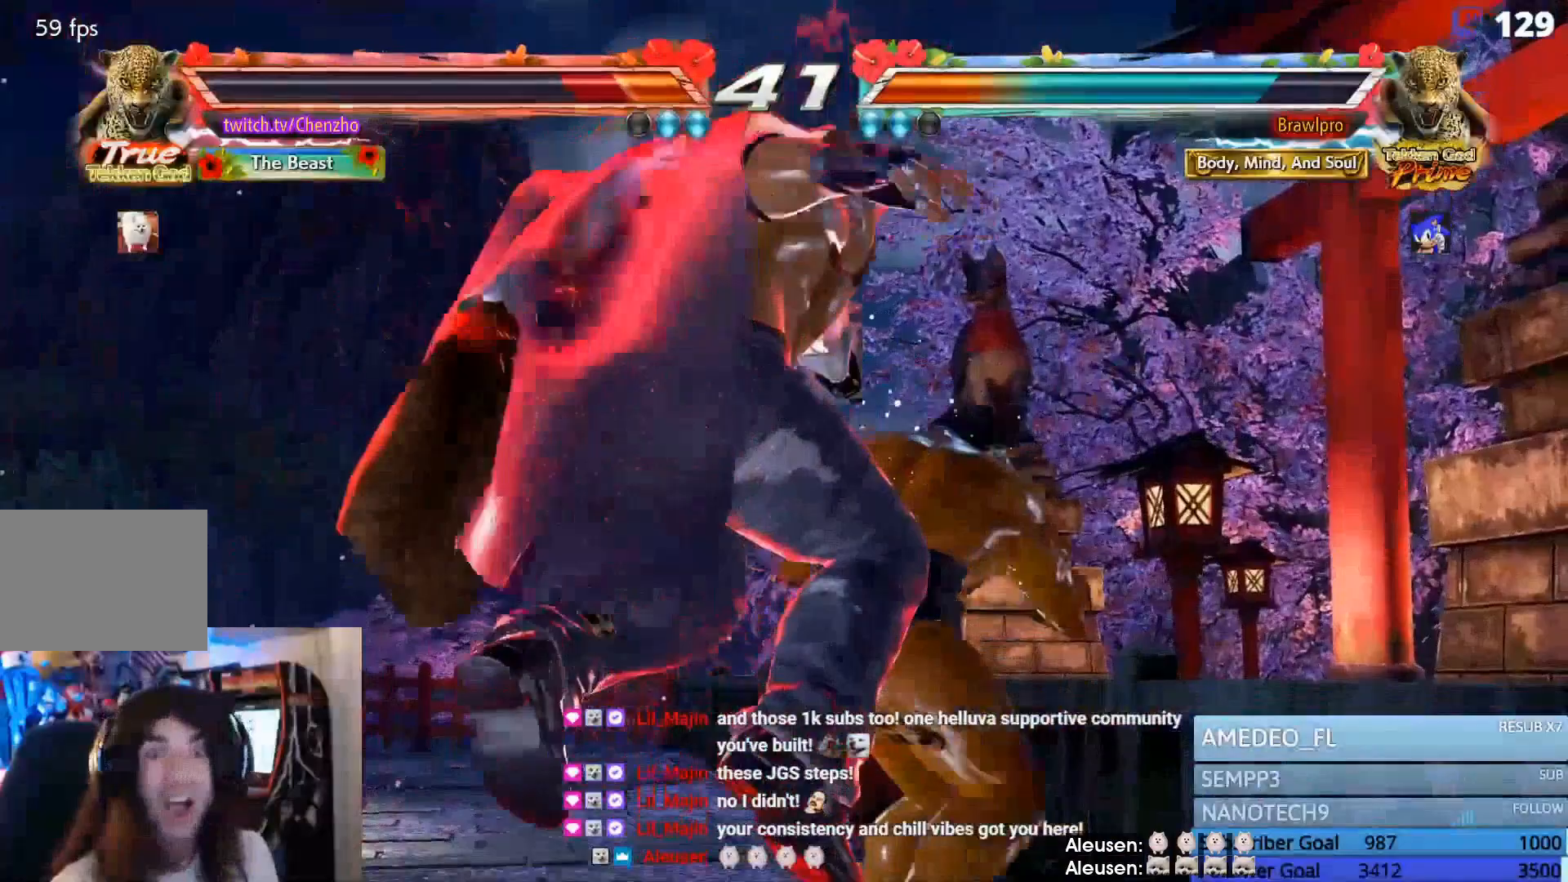
{"dt_ms": 500, "buttons": [], "events": [[33, "TRIANGLE", "down"], [100, "SQUARE", "up"], [133, "TRIANGLE", "up"], [200, "SQUARE", "down"], [200, "TRIANGLE", "down"], [300, "SQUARE", "up"], [300, "TRIANGLE", "up"], [367, "SQUARE", "down"], [400, "TRIANGLE", "down"], [500, "SQUARE", "up"], [500, "TRIANGLE", "up"]]}
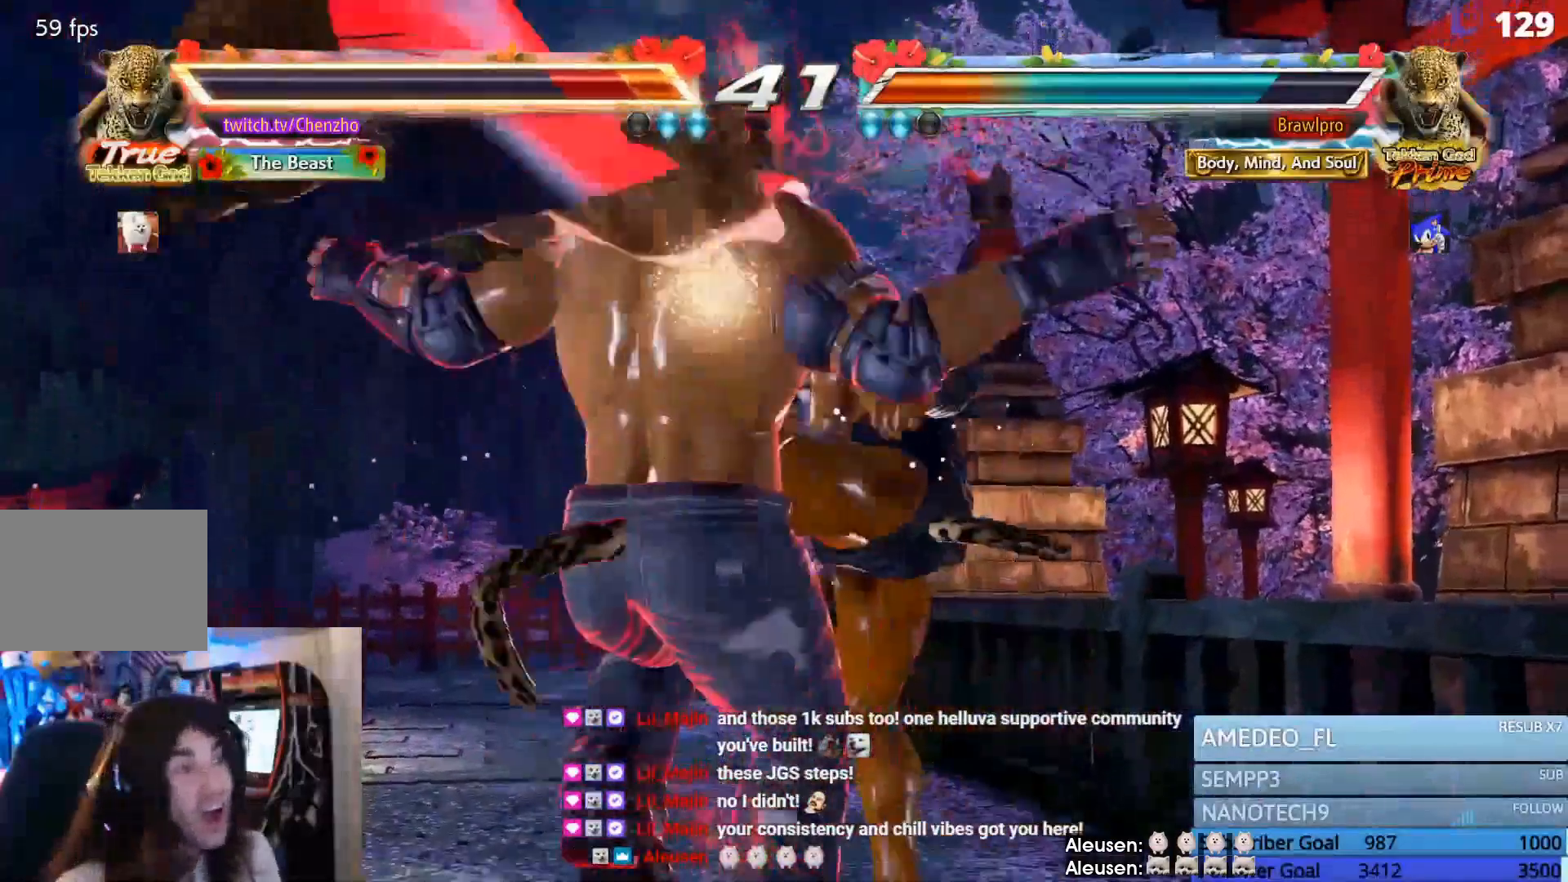
{"dt_ms": 500, "buttons": [], "events": [[67, "SQUARE", "down"], [133, "TRIANGLE", "down"], [200, "SQUARE", "up"], [267, "TRIANGLE", "up"], [300, "SQUARE", "down"], [367, "TRIANGLE", "down"], [467, "SQUARE", "up"], [500, "TRIANGLE", "up"]]}
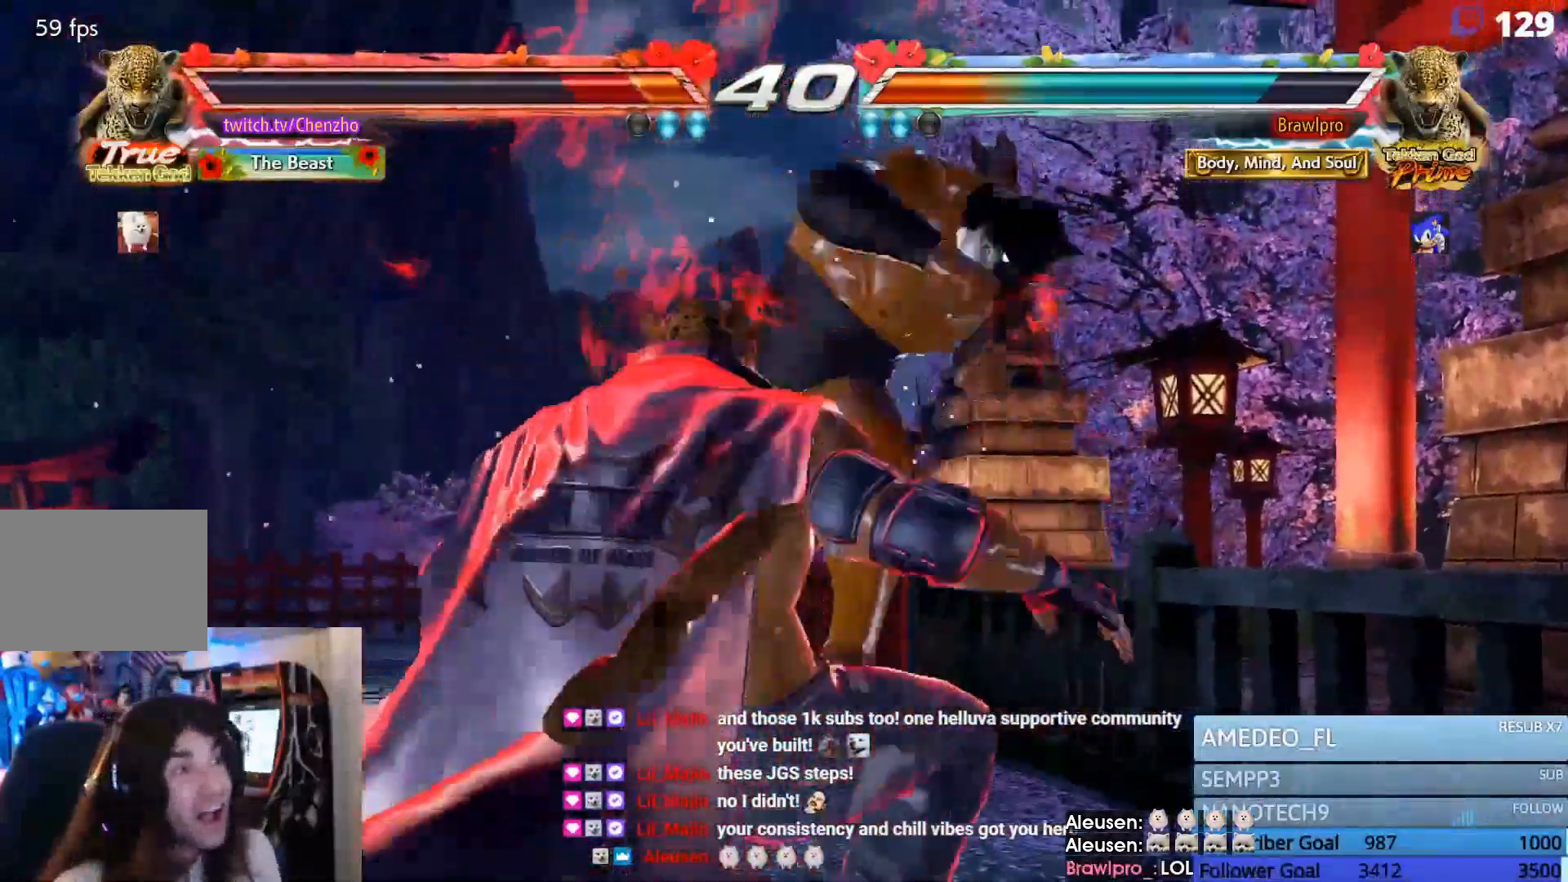
{"dt_ms": 500, "buttons": [], "events": [[33, "SQUARE", "down"], [100, "TRIANGLE", "down"], [200, "SQUARE", "up"], [233, "TRIANGLE", "up"], [300, "SQUARE", "down"], [333, "TRIANGLE", "down"], [467, "SQUARE", "up"], [500, "TRIANGLE", "up"]]}
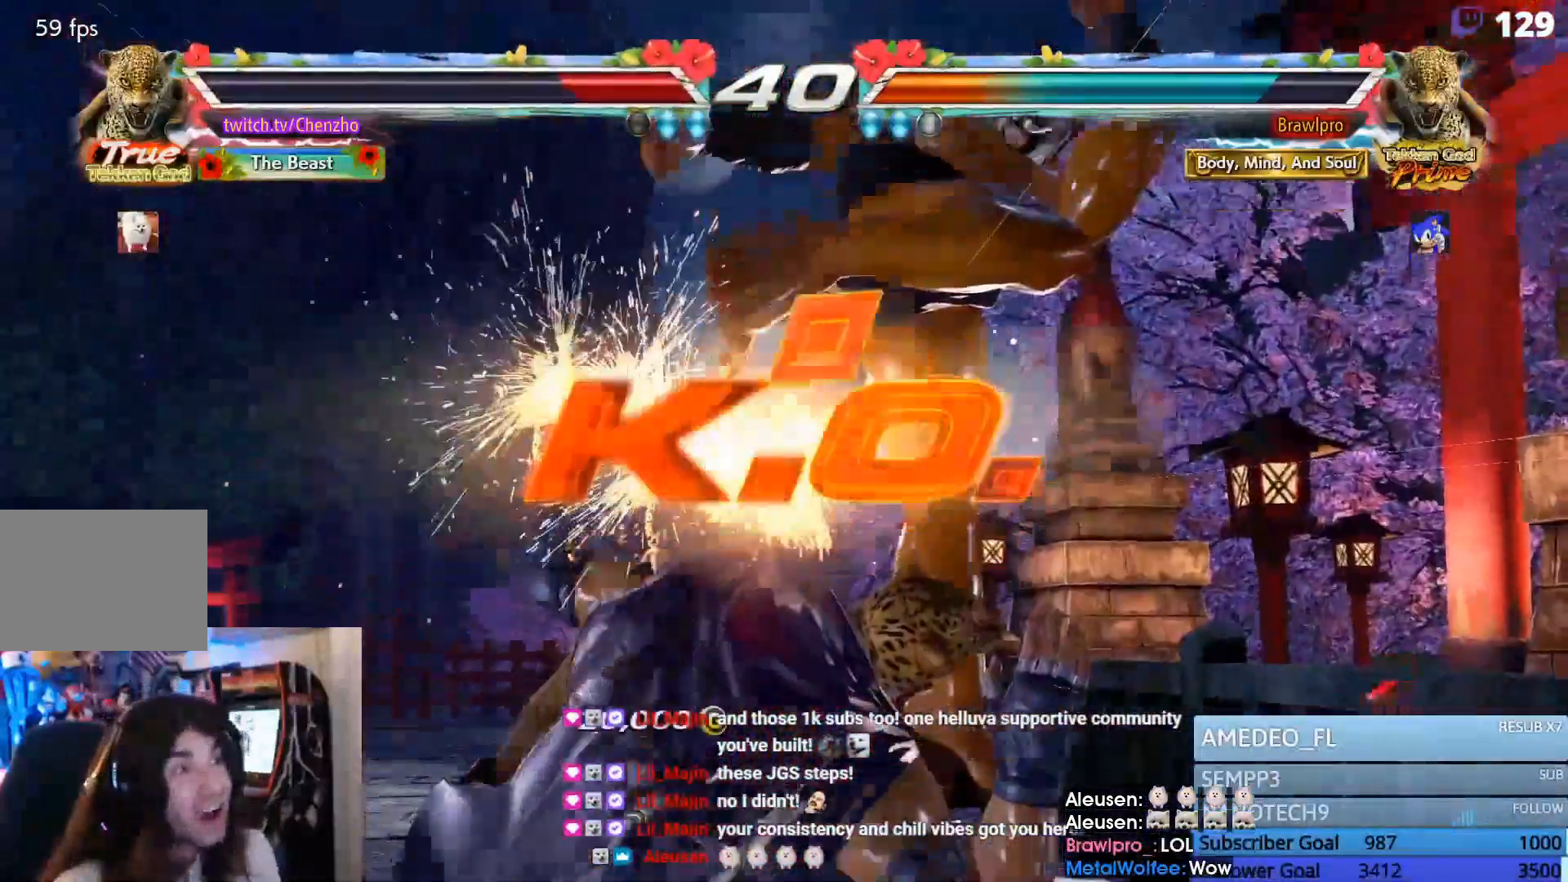
{"dt_ms": 500, "buttons": [], "events": []}
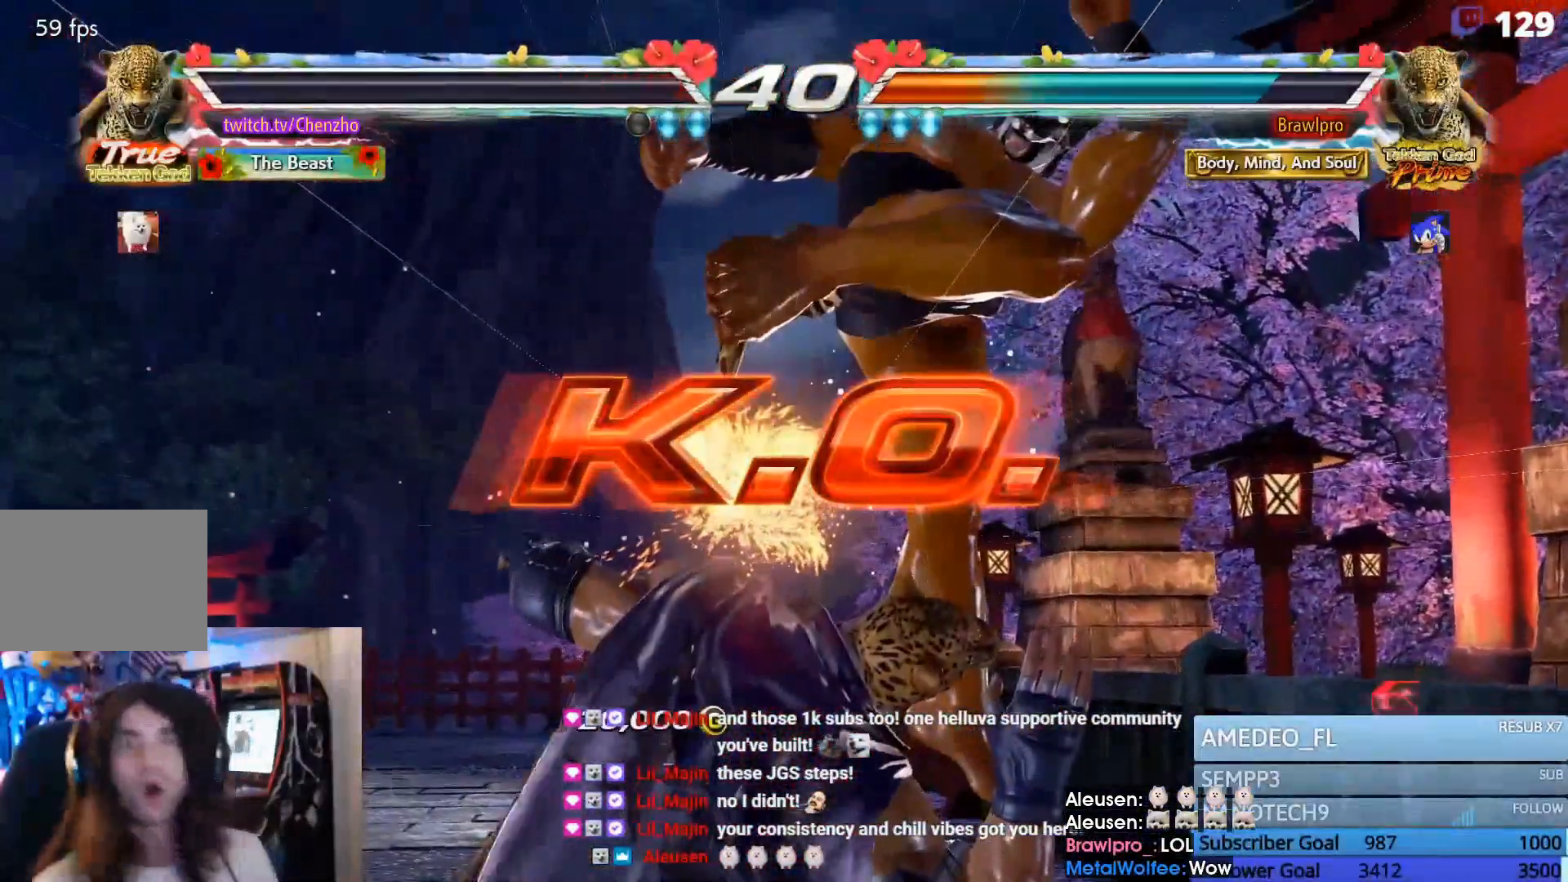
{"dt_ms": 500, "buttons": ["START"], "events": [[500, "START", "down"]]}
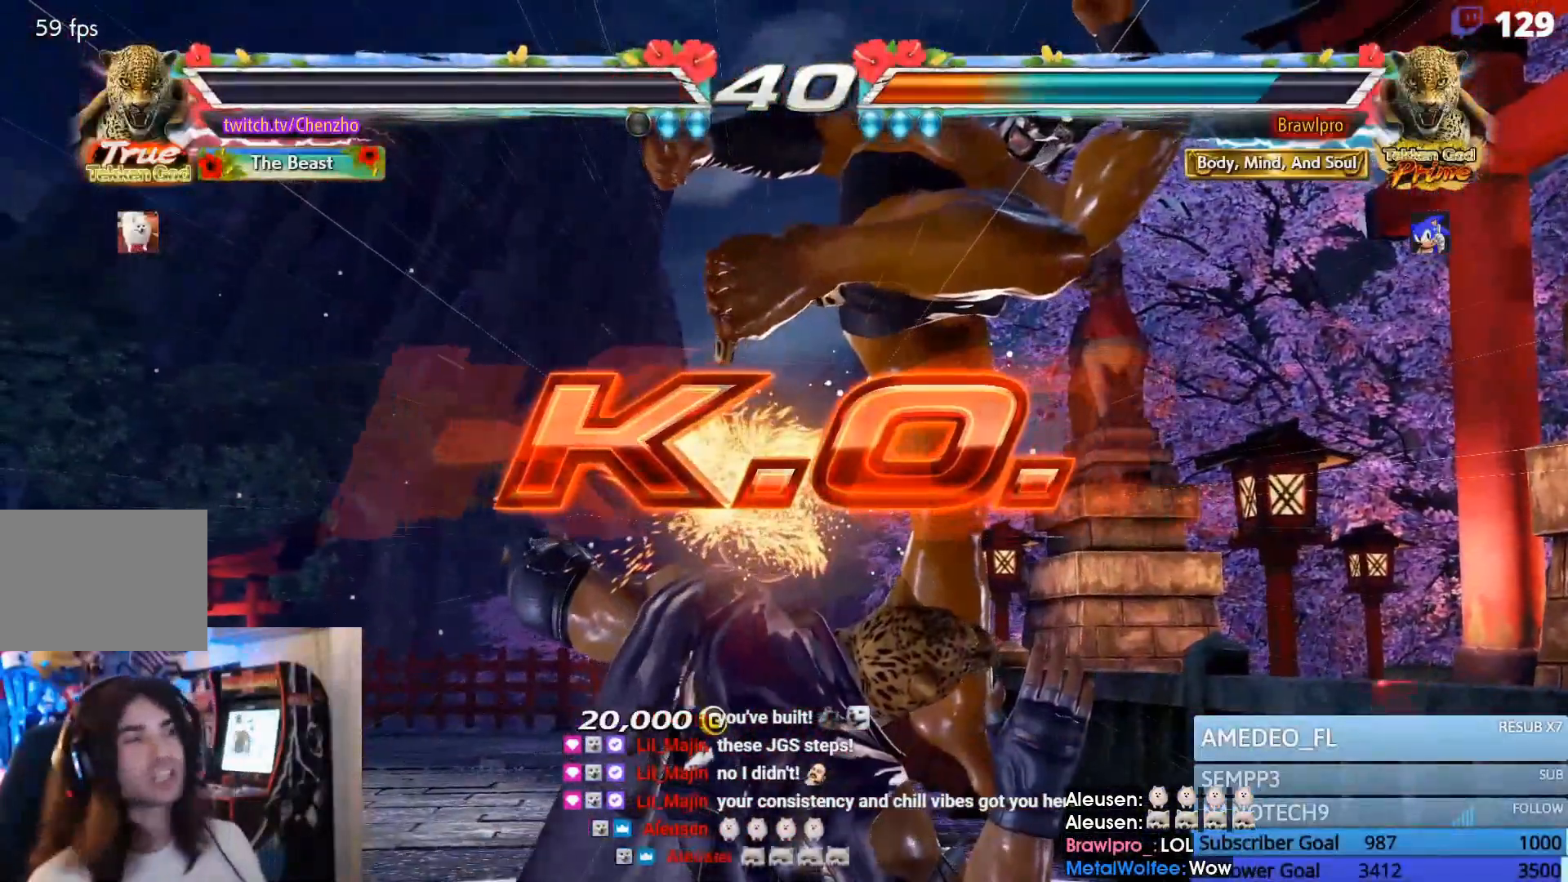
{"dt_ms": 500, "buttons": ["START"], "events": [[133, "START", "up"], [367, "START", "down"]]}
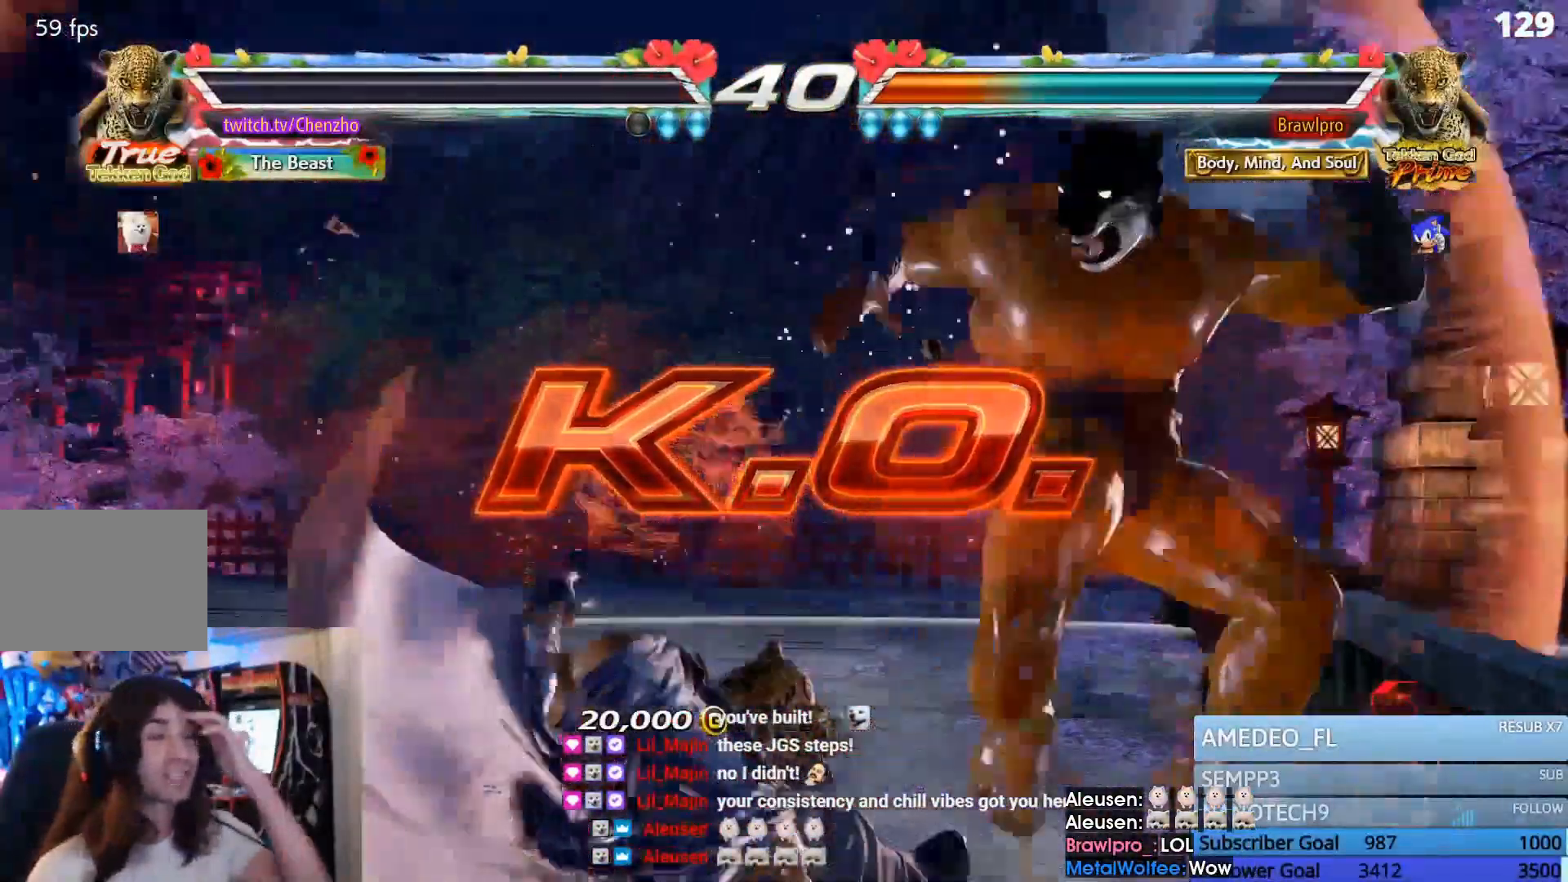
{"dt_ms": 500, "buttons": ["START"], "events": []}
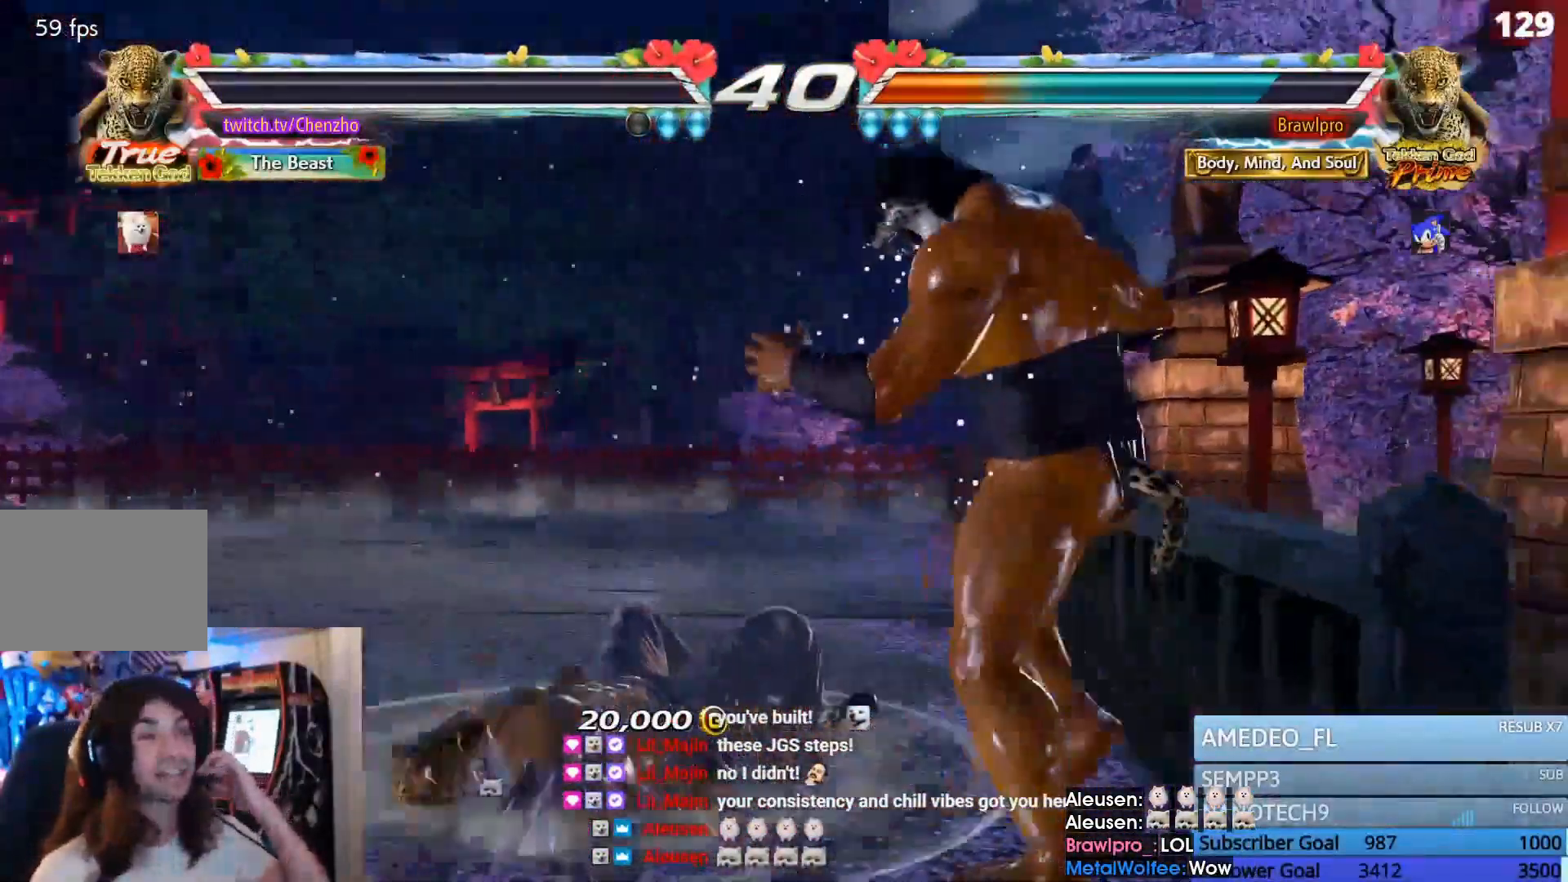
{"dt_ms": 500, "buttons": ["START"], "events": []}
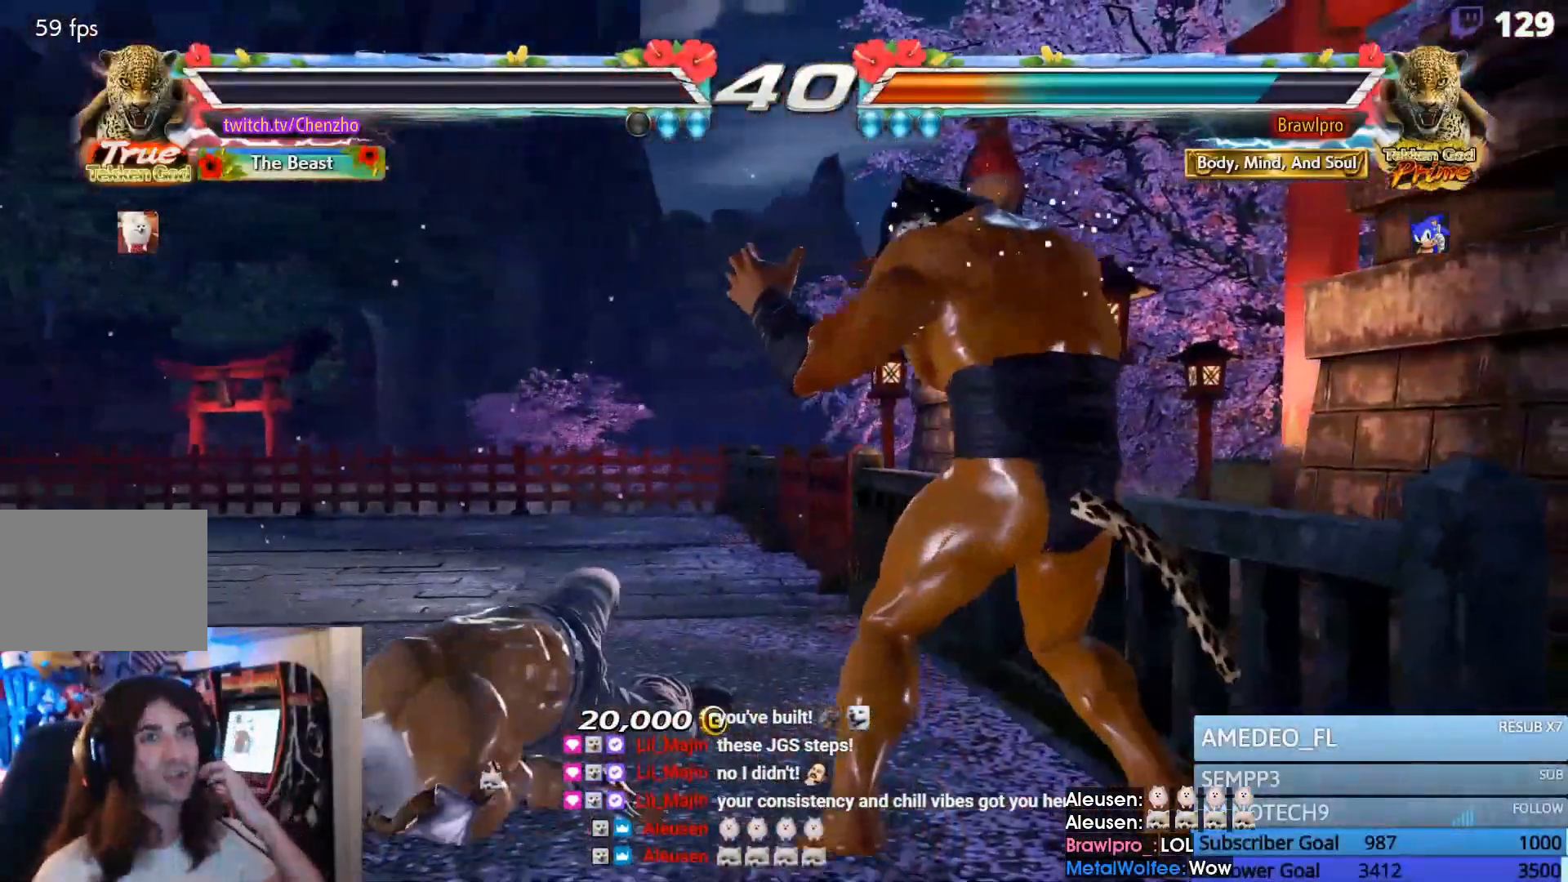
{"dt_ms": 500, "buttons": ["START"], "events": []}
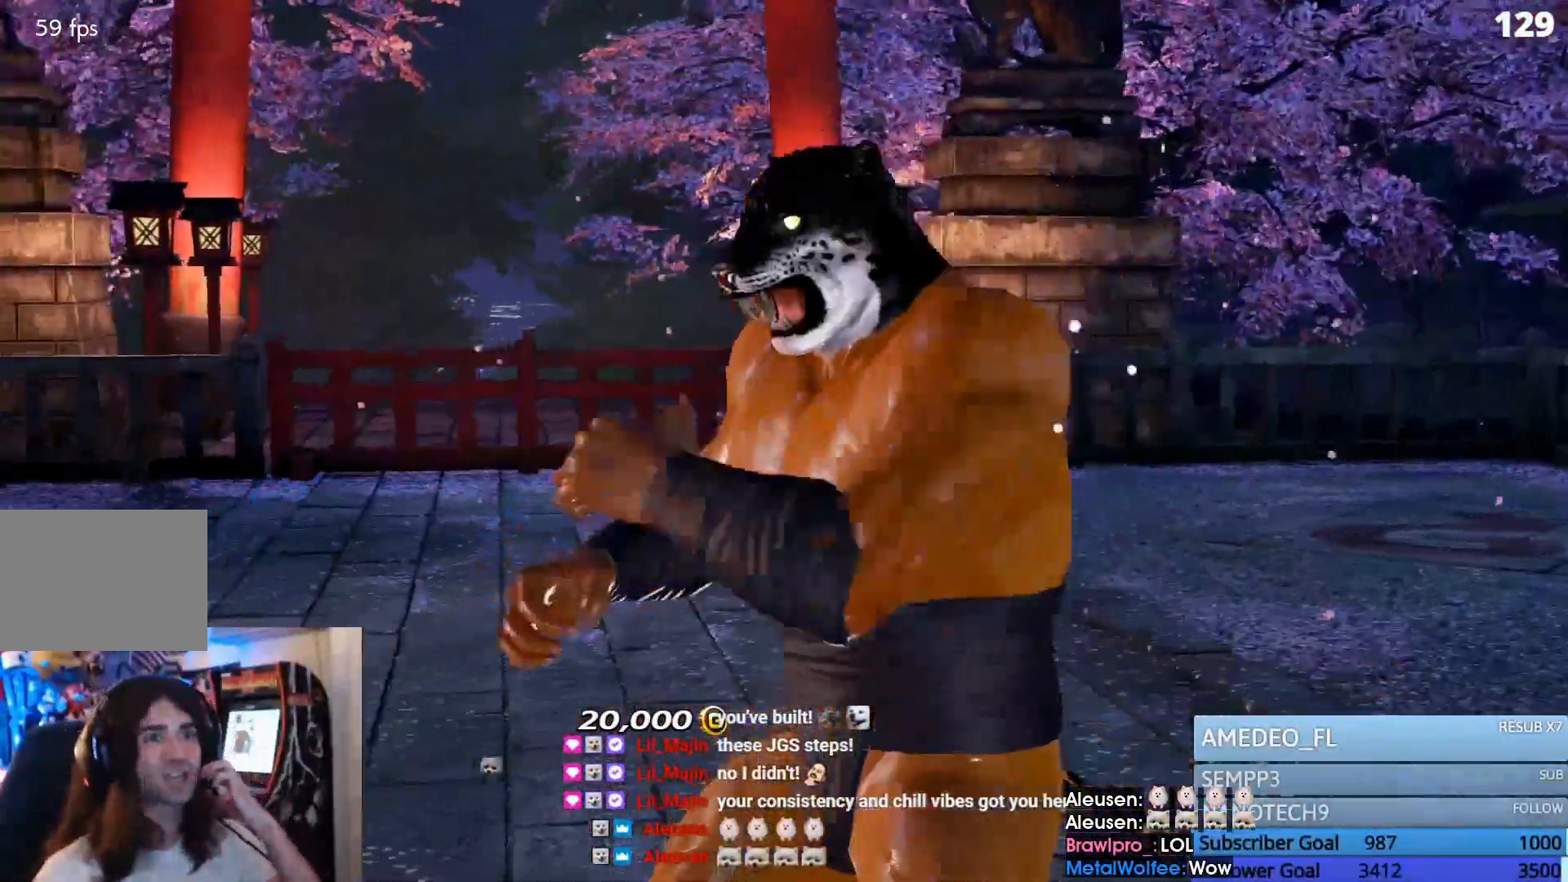
{"dt_ms": 500, "buttons": ["START"], "events": []}
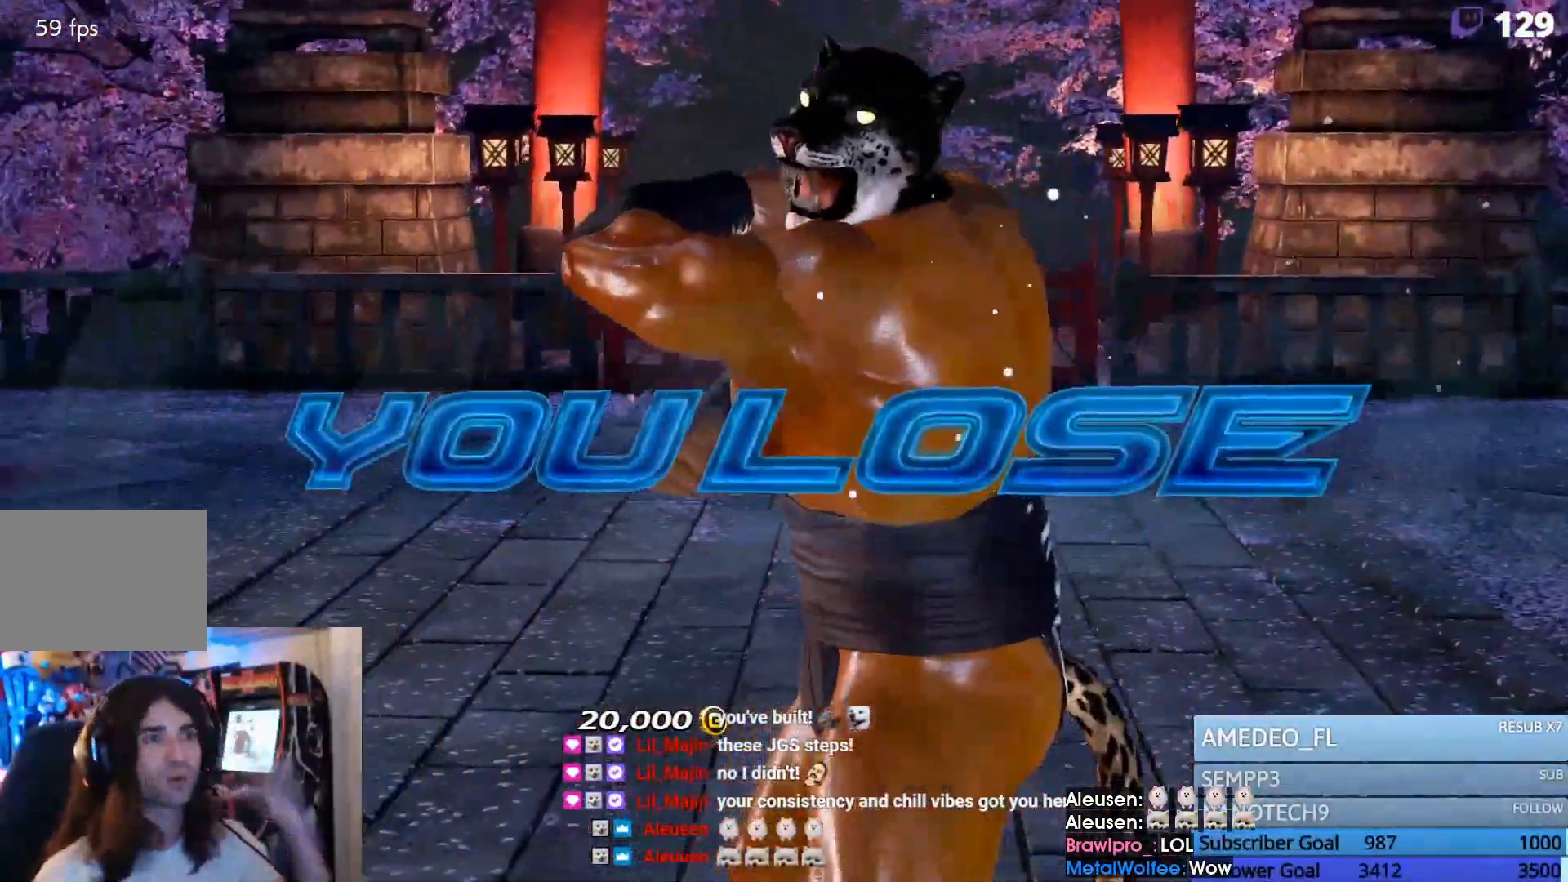
{"dt_ms": 500, "buttons": ["START"], "events": [[333, "START", "up"], [433, "START", "down"]]}
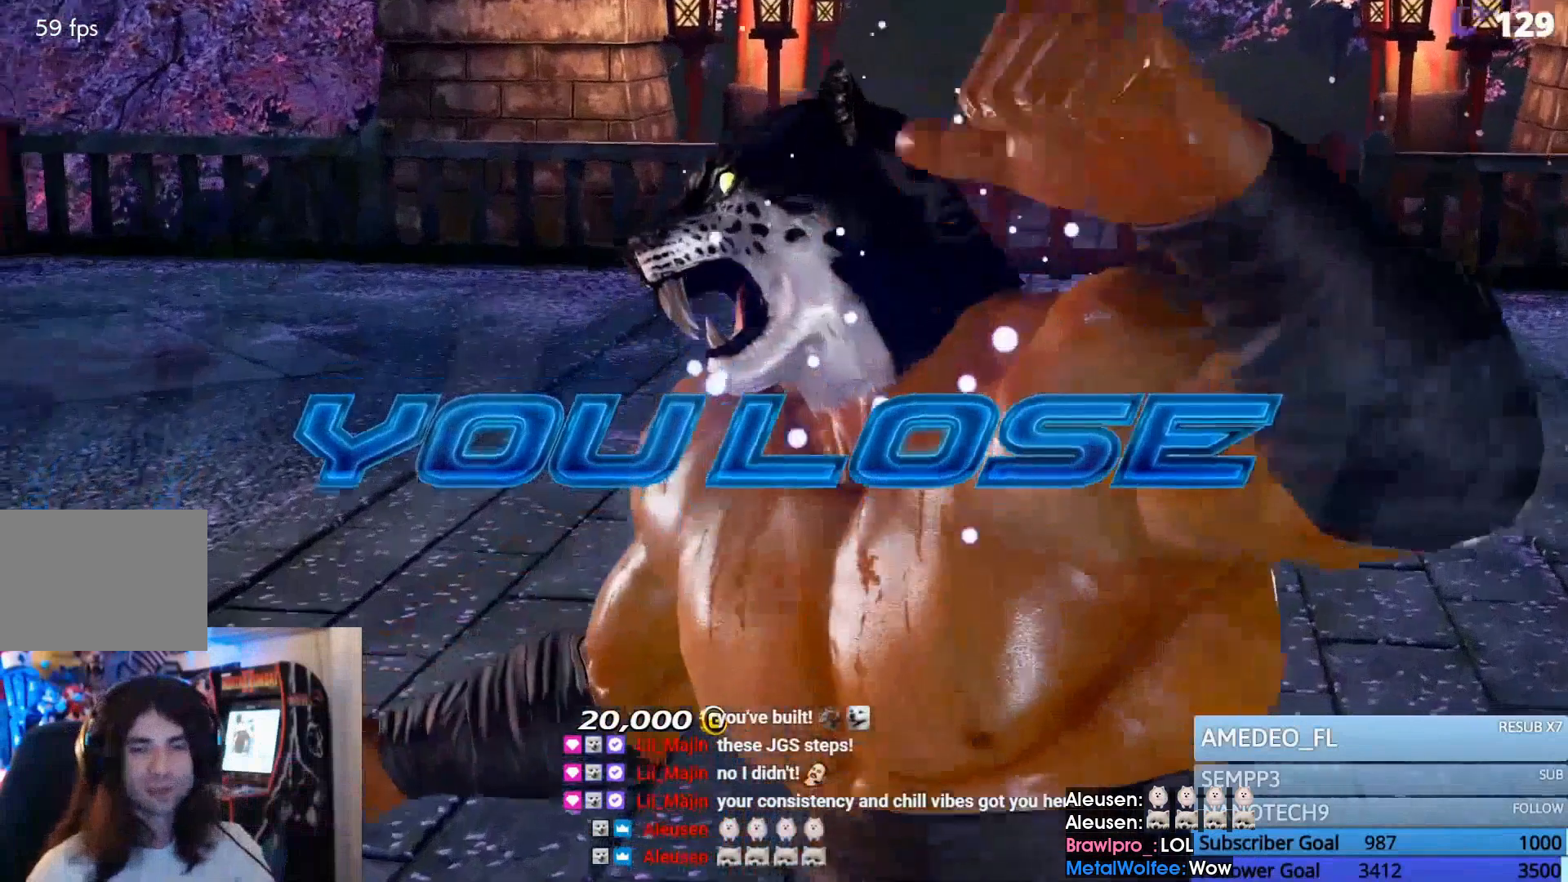
{"dt_ms": 500, "buttons": ["START"], "events": [[67, "START", "up"], [167, "START", "down"], [333, "START", "up"], [433, "START", "down"]]}
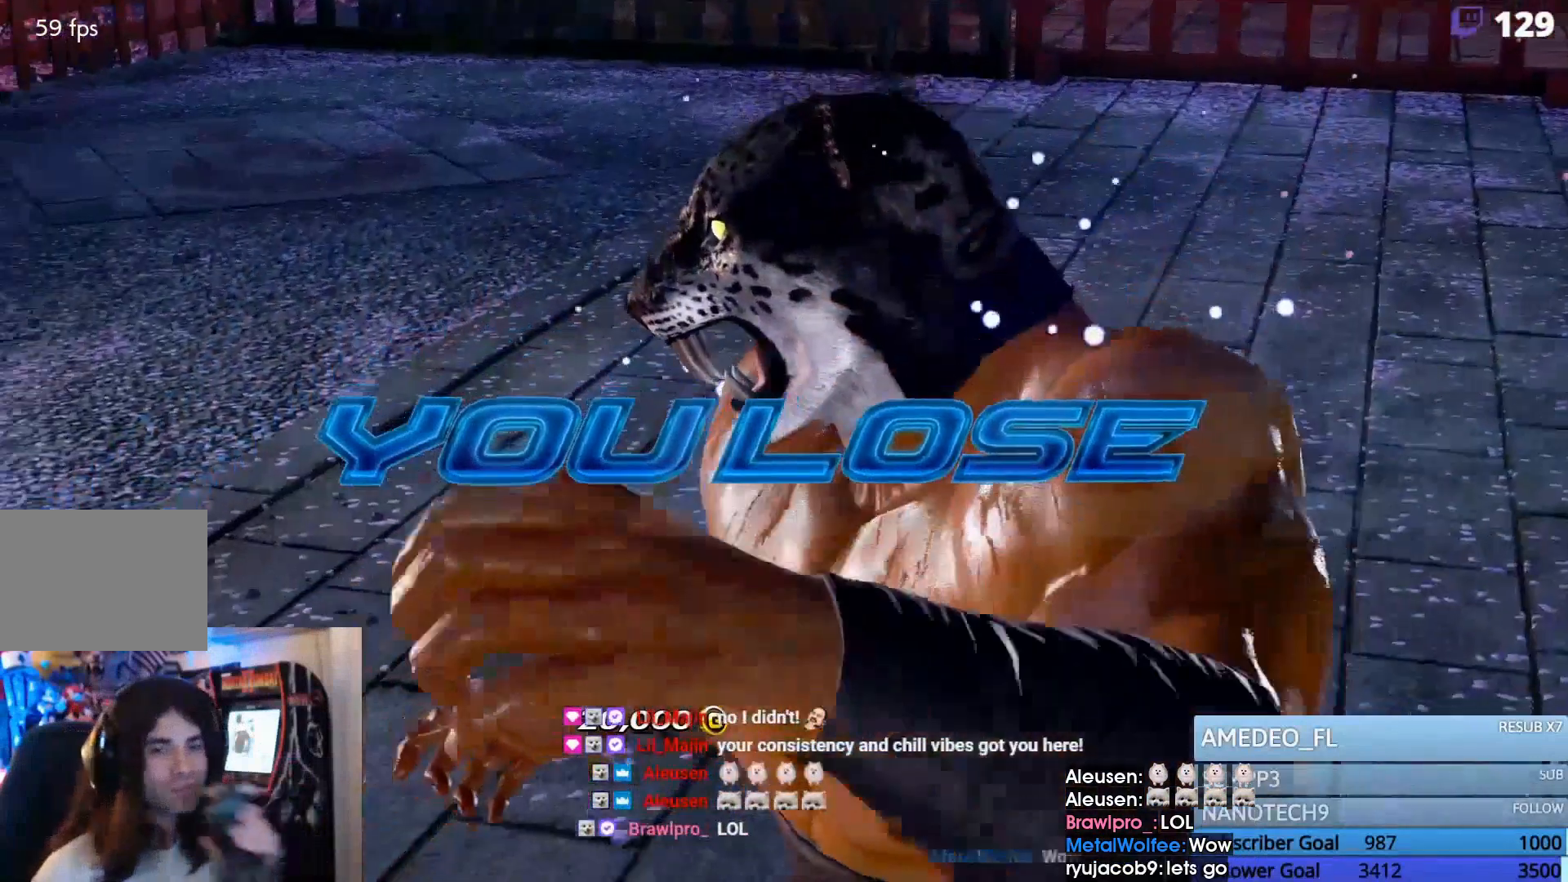
{"dt_ms": 500, "buttons": ["START"], "events": [[67, "START", "up"], [133, "R2", "down"], [200, "R2", "up"], [200, "START", "down"], [367, "START", "up"], [467, "START", "down"]]}
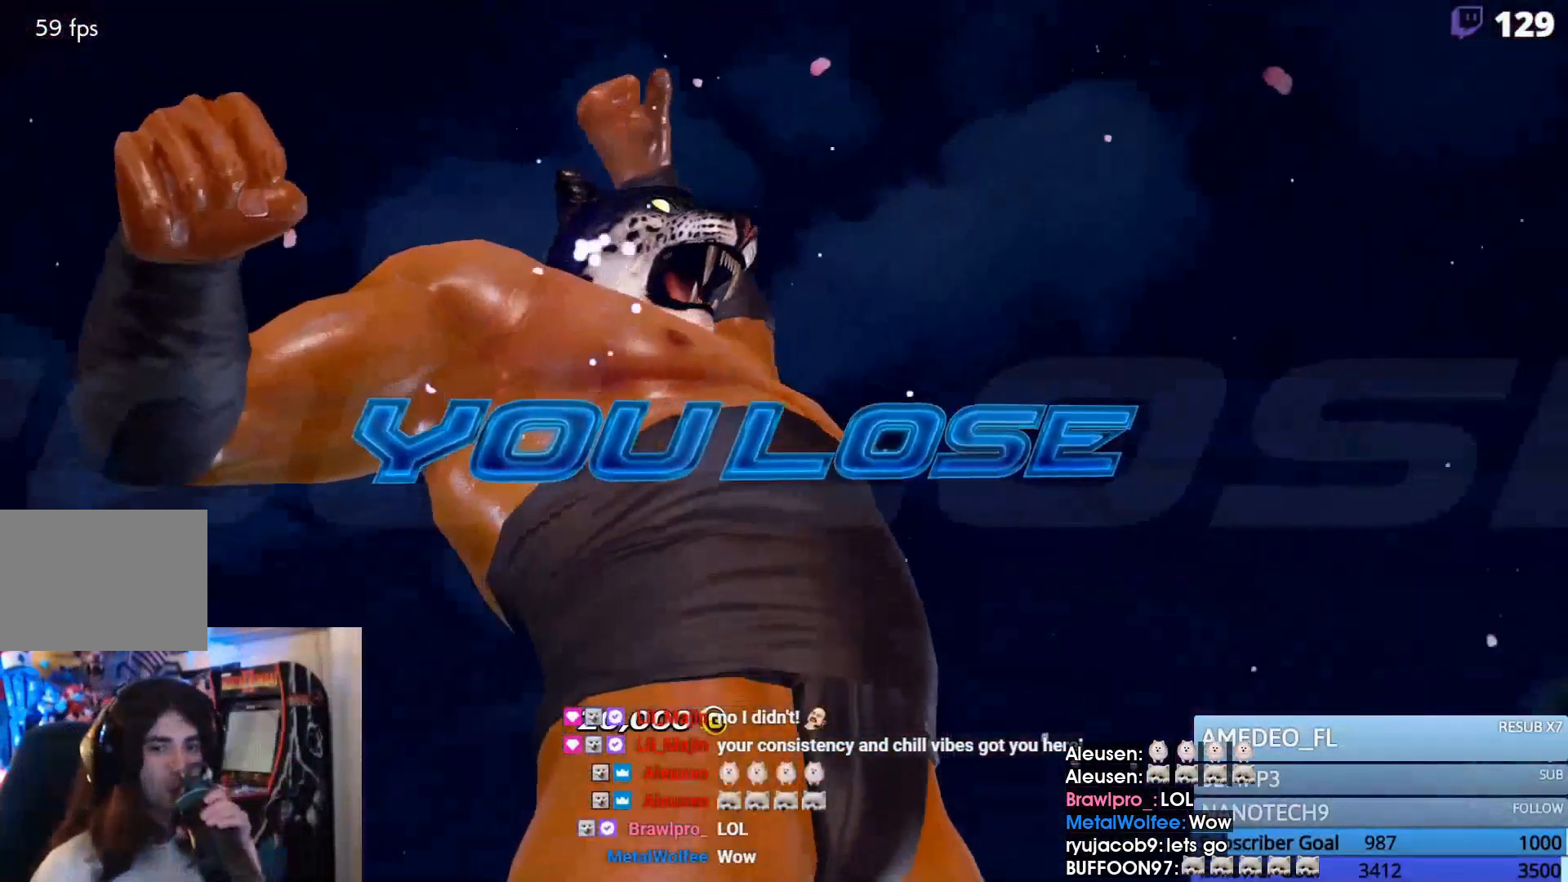
{"dt_ms": 500, "buttons": ["START"], "events": [[100, "START", "up"], [200, "START", "down"], [333, "START", "up"], [400, "START", "down"]]}
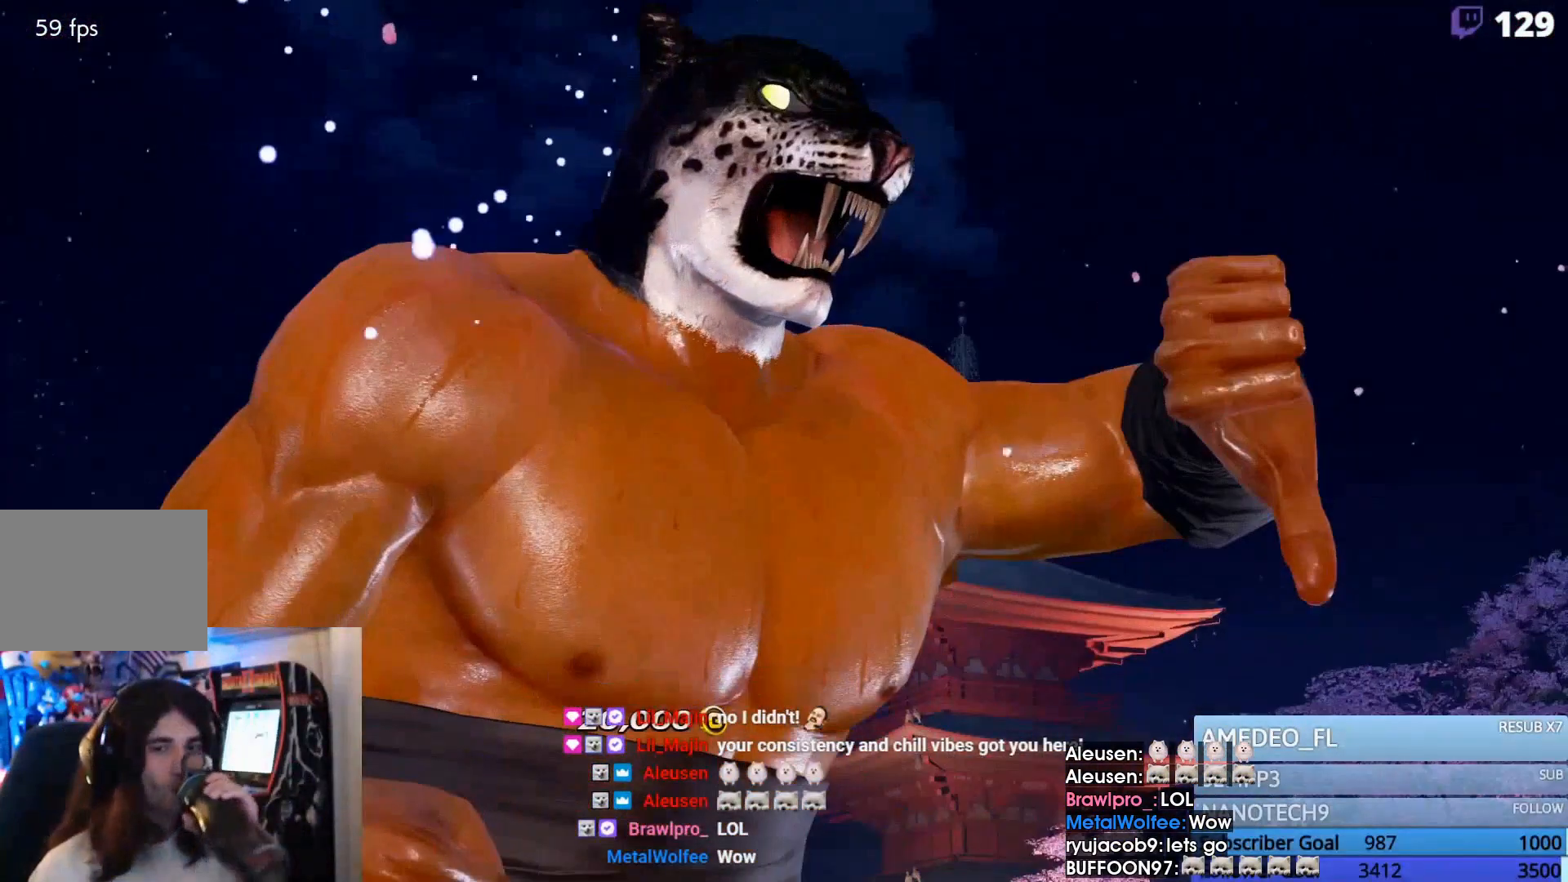
{"dt_ms": 500, "buttons": [], "events": [[33, "START", "up"], [133, "START", "down"], [267, "START", "up"], [367, "START", "down"], [500, "START", "up"]]}
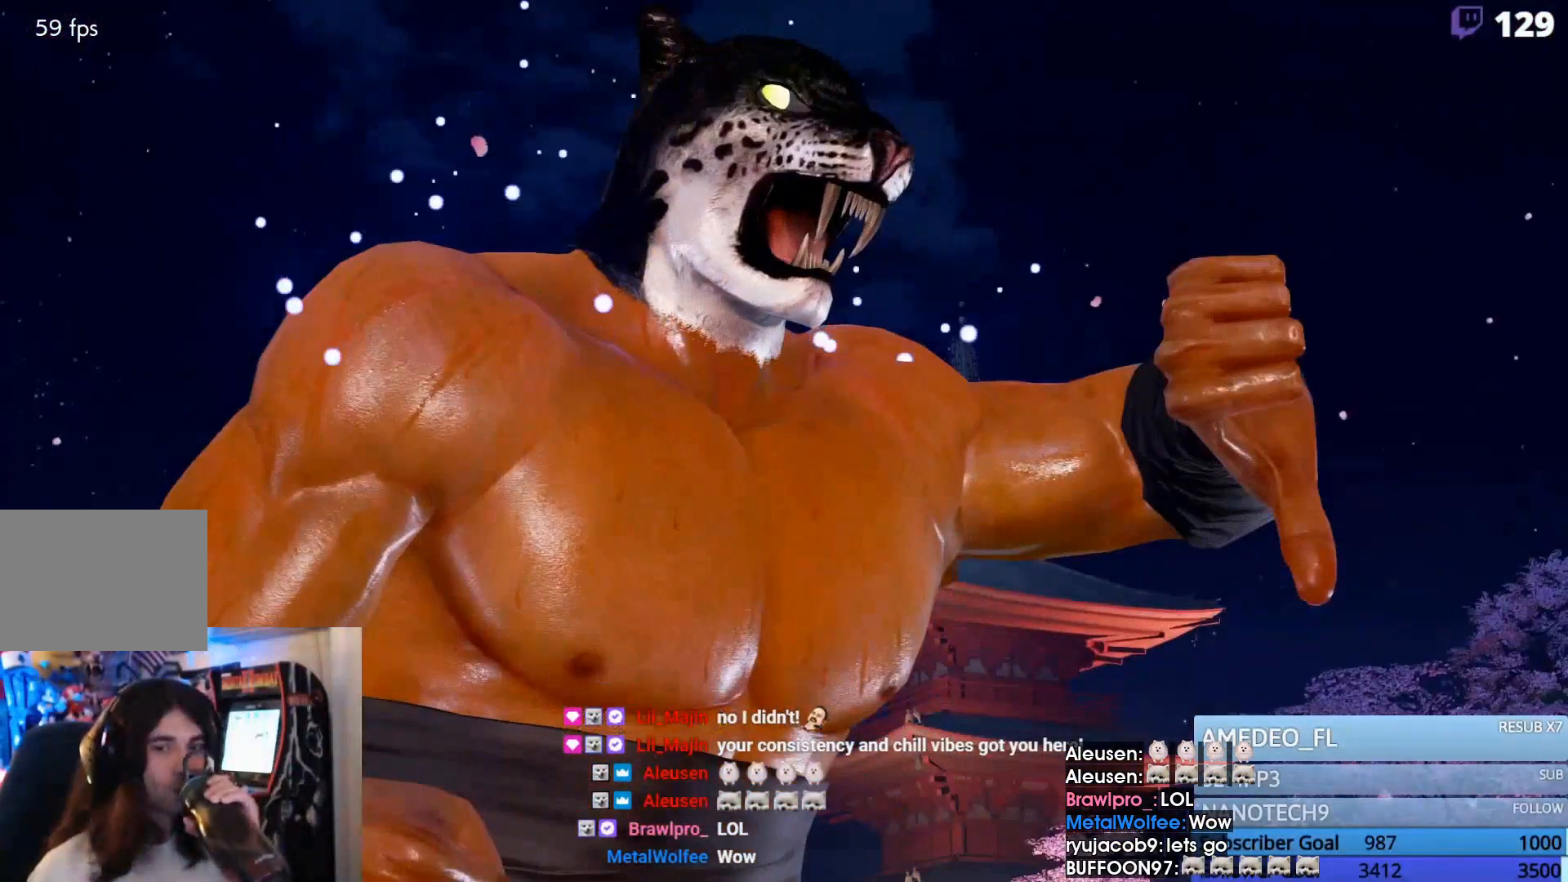
{"dt_ms": 500, "buttons": [], "events": [[233, "CROSS", "down"], [300, "CROSS", "up"], [400, "CROSS", "down"], [500, "CROSS", "up"]]}
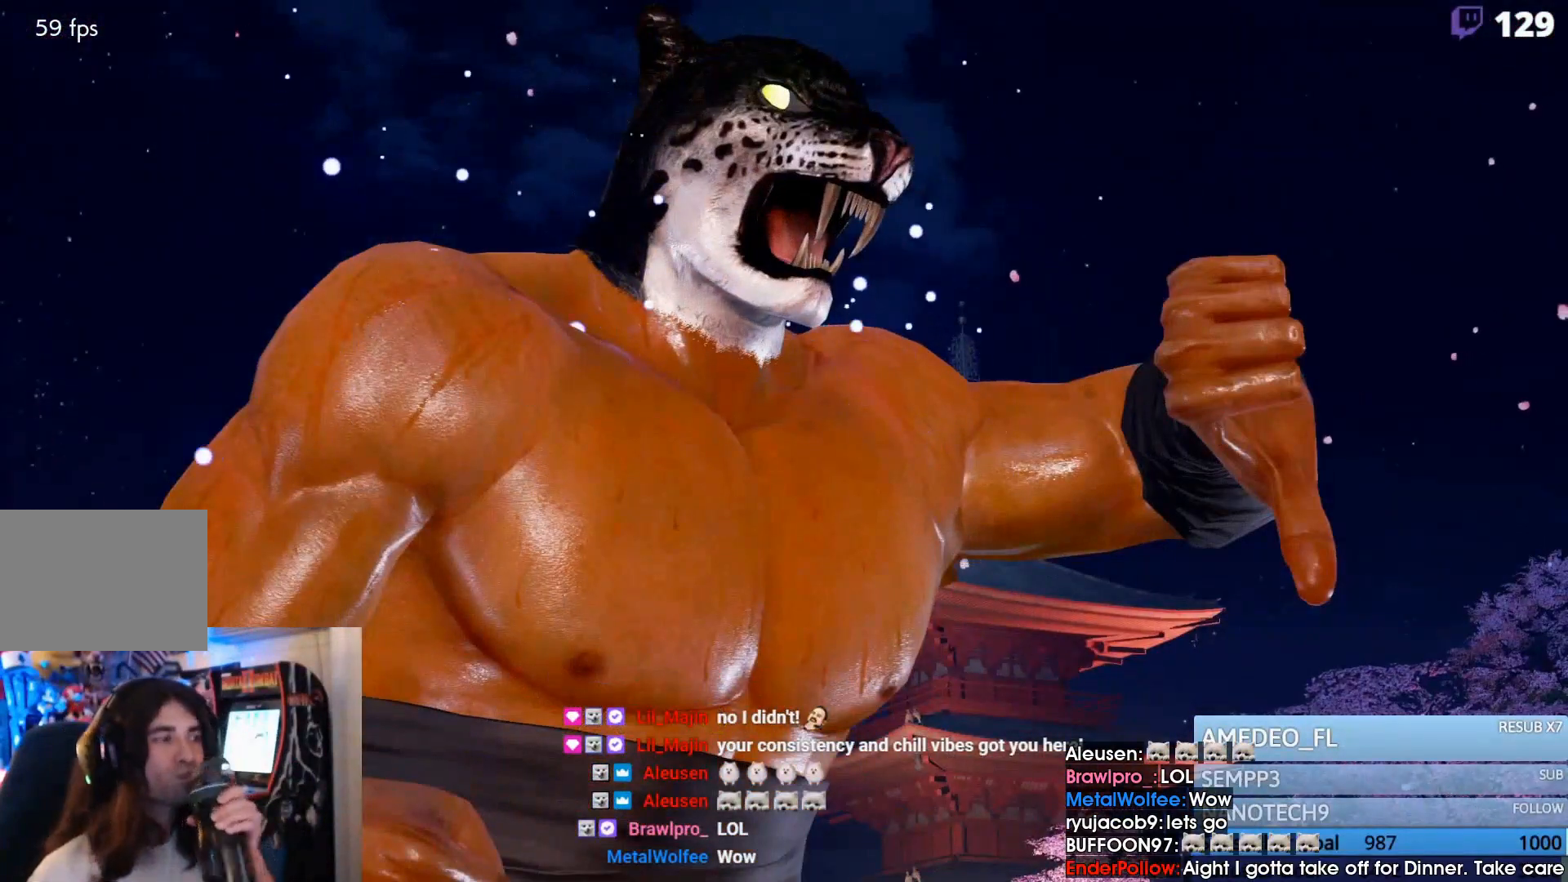
{"dt_ms": 500, "buttons": ["CROSS"], "events": [[100, "CROSS", "down"], [200, "CROSS", "up"], [267, "CROSS", "down"], [400, "CROSS", "up"], [433, "CROSS", "down"]]}
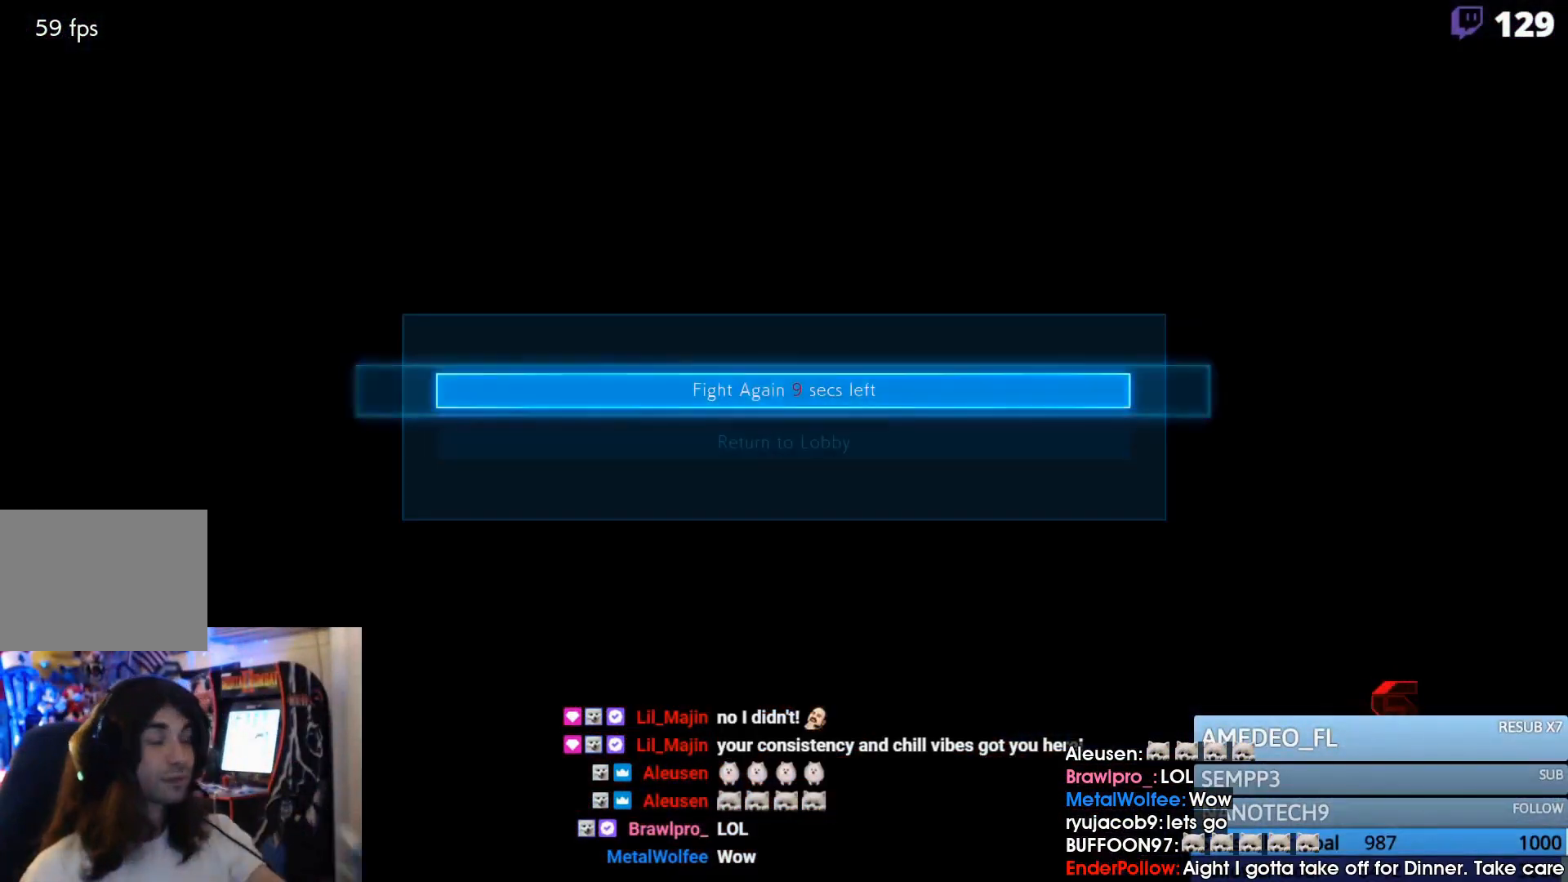
{"dt_ms": 500, "buttons": [], "events": [[300, "CROSS", "up"]]}